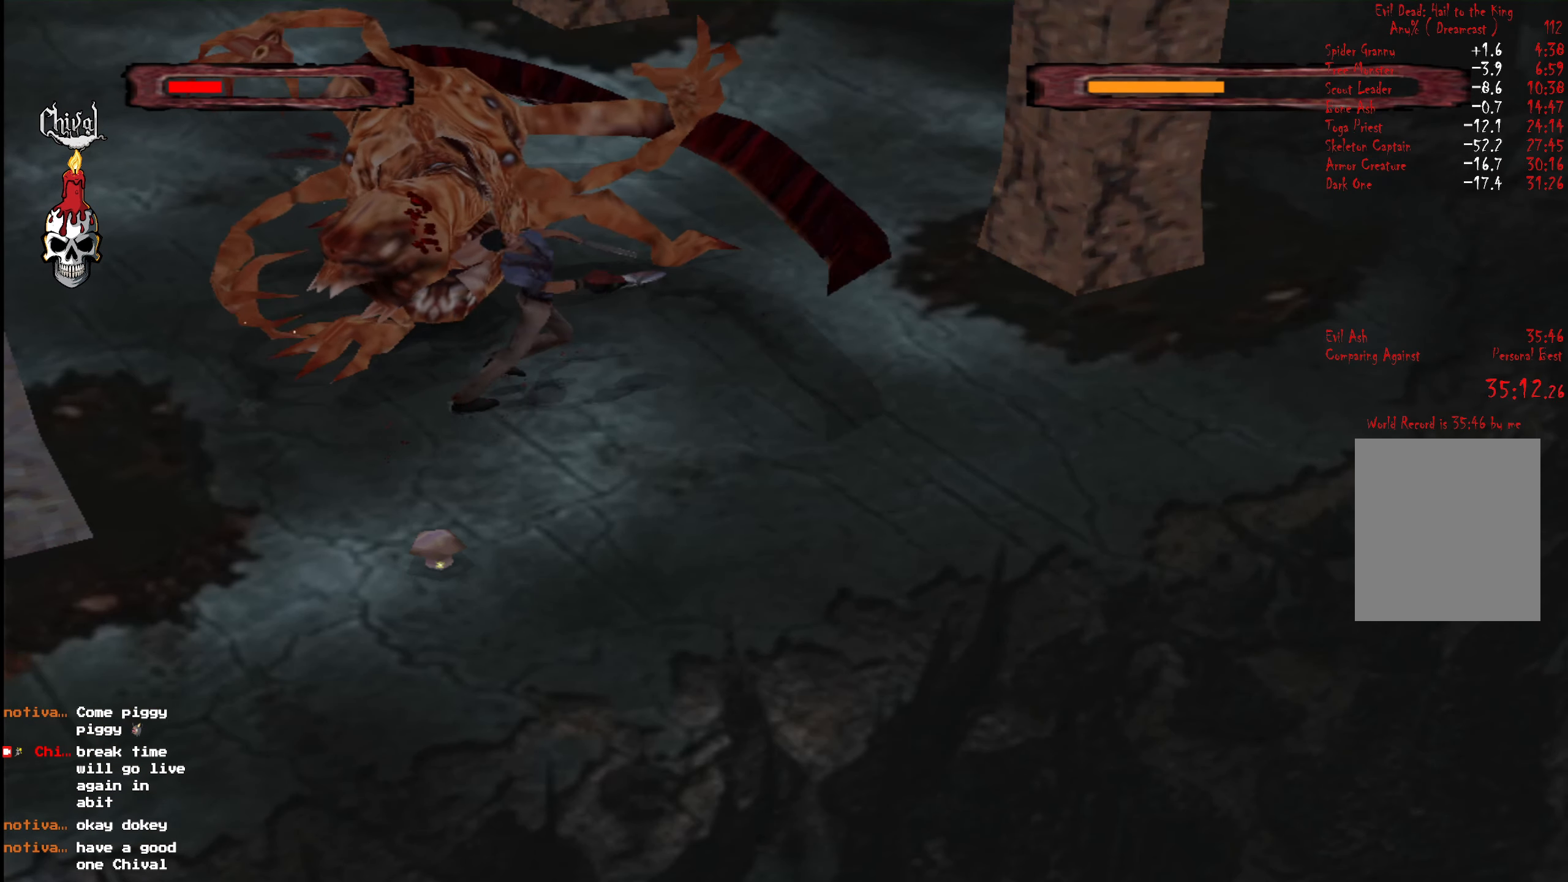
Gameplay with a controller (Xbox layout); each line is a JSON object with the inputs held at the frame after it. "events" lists button and stick changes between this image and that frame as [ms after this image, input, new state], when the widget could be followed in between. Not read: L3 R3 left_stick.
{"buttons": ["R2", "DPAD_UP"], "right_stick": "center", "events": []}
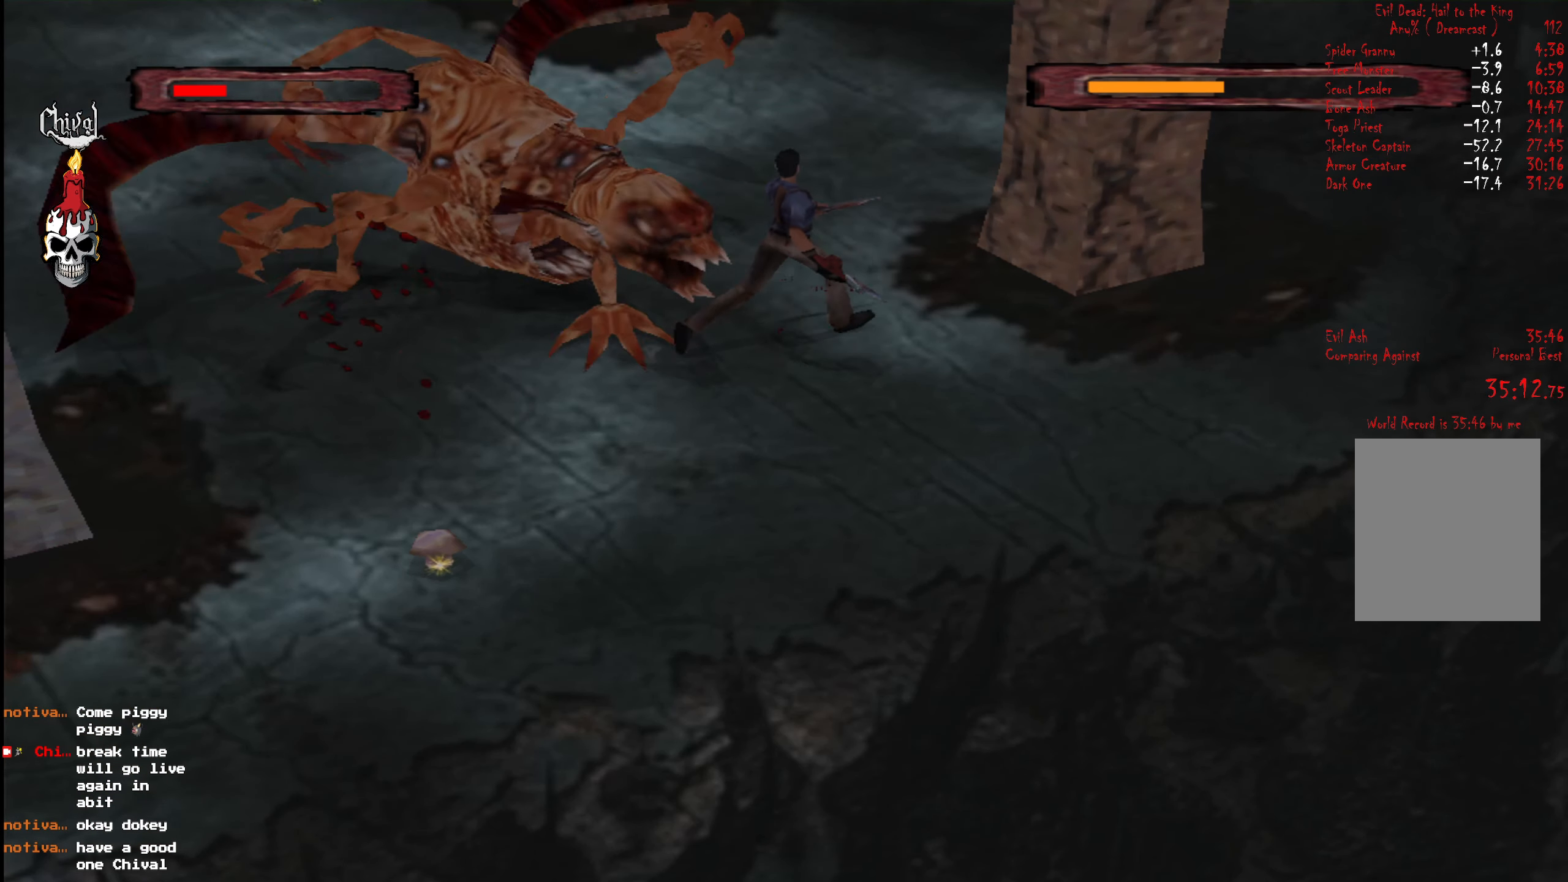
{"buttons": ["A", "DPAD_LEFT"], "right_stick": "center", "events": [[433, "DPAD_LEFT", "down"], [450, "R2", "up"], [500, "A", "down"], [500, "DPAD_UP", "up"]]}
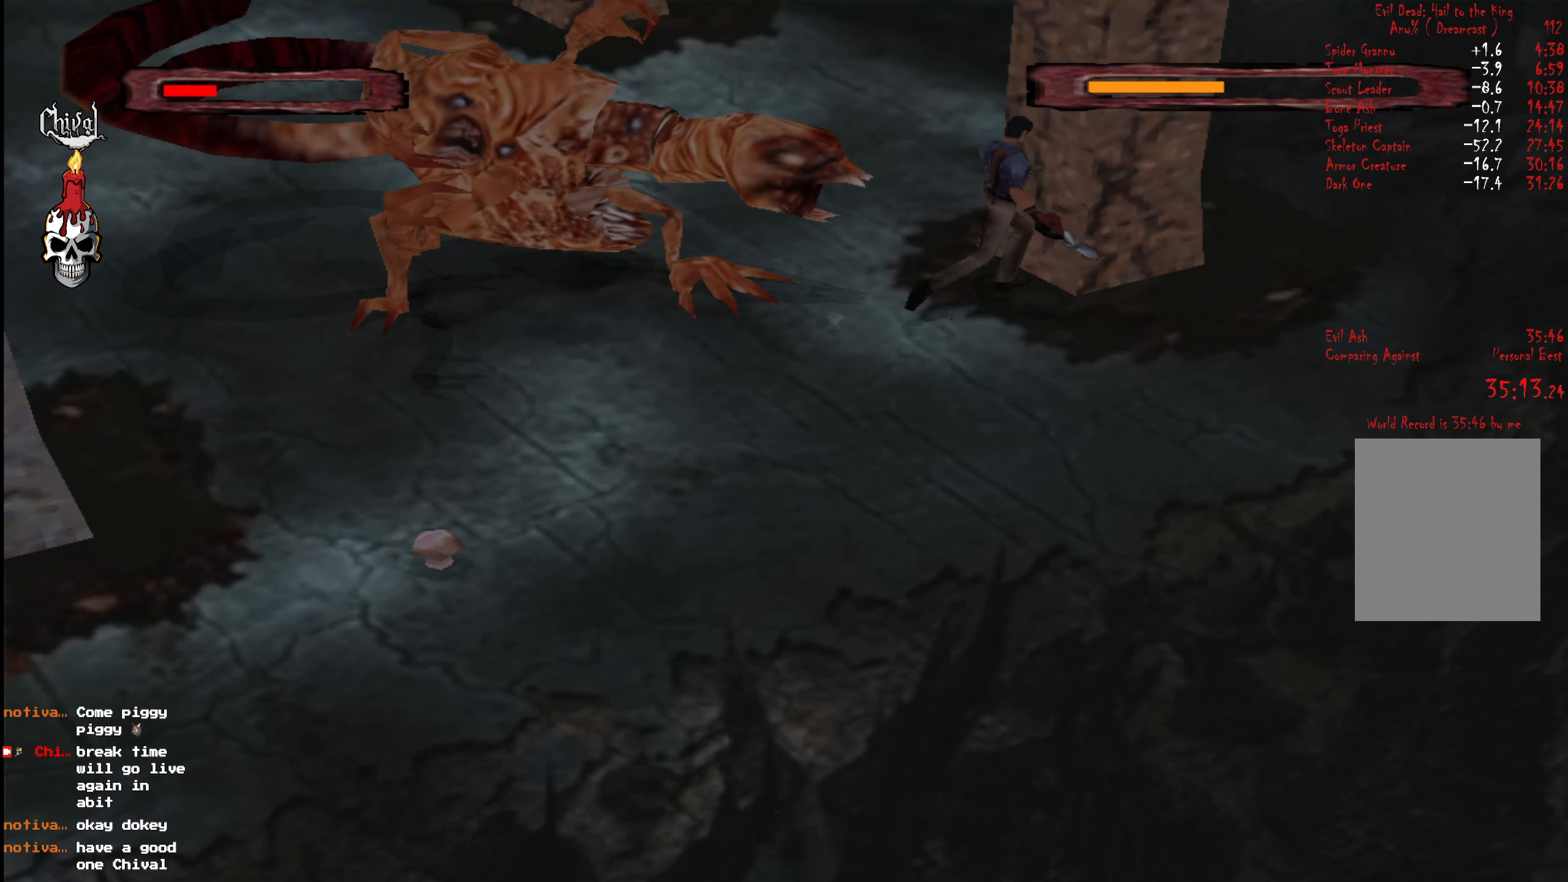
{"buttons": ["R2", "DPAD_UP", "DPAD_LEFT"], "right_stick": "center", "events": [[17, "DPAD_LEFT", "up"], [67, "A", "up"], [100, "A", "down"], [183, "A", "up"], [217, "A", "down"], [317, "A", "up"], [317, "DPAD_UP", "down"], [350, "DPAD_LEFT", "down"], [433, "R2", "down"]]}
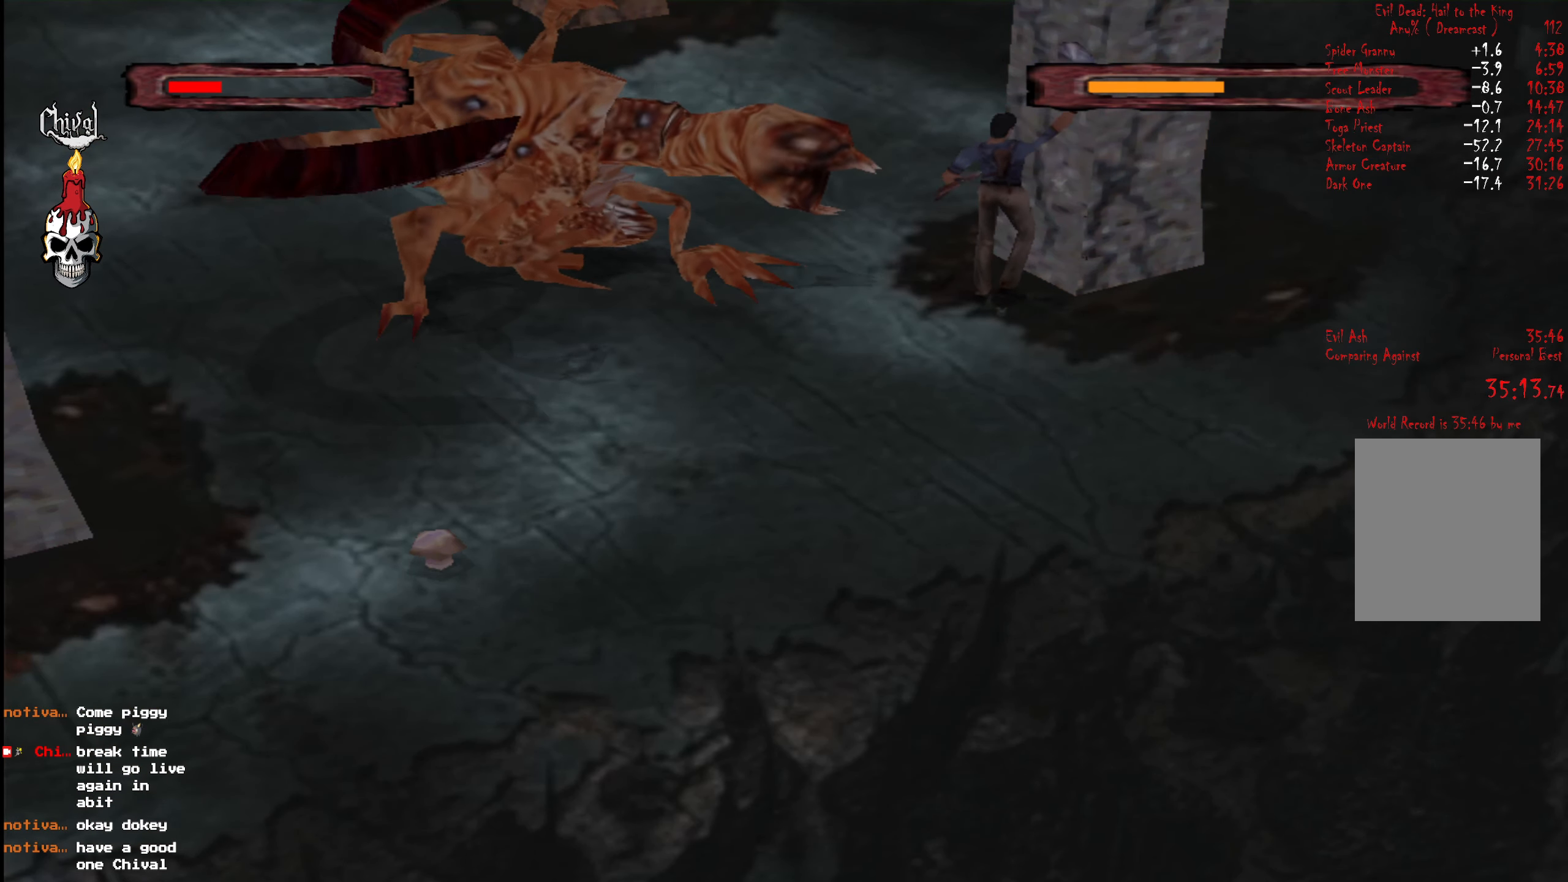
{"buttons": ["R2", "DPAD_UP"], "right_stick": "center", "events": [[400, "DPAD_LEFT", "up"]]}
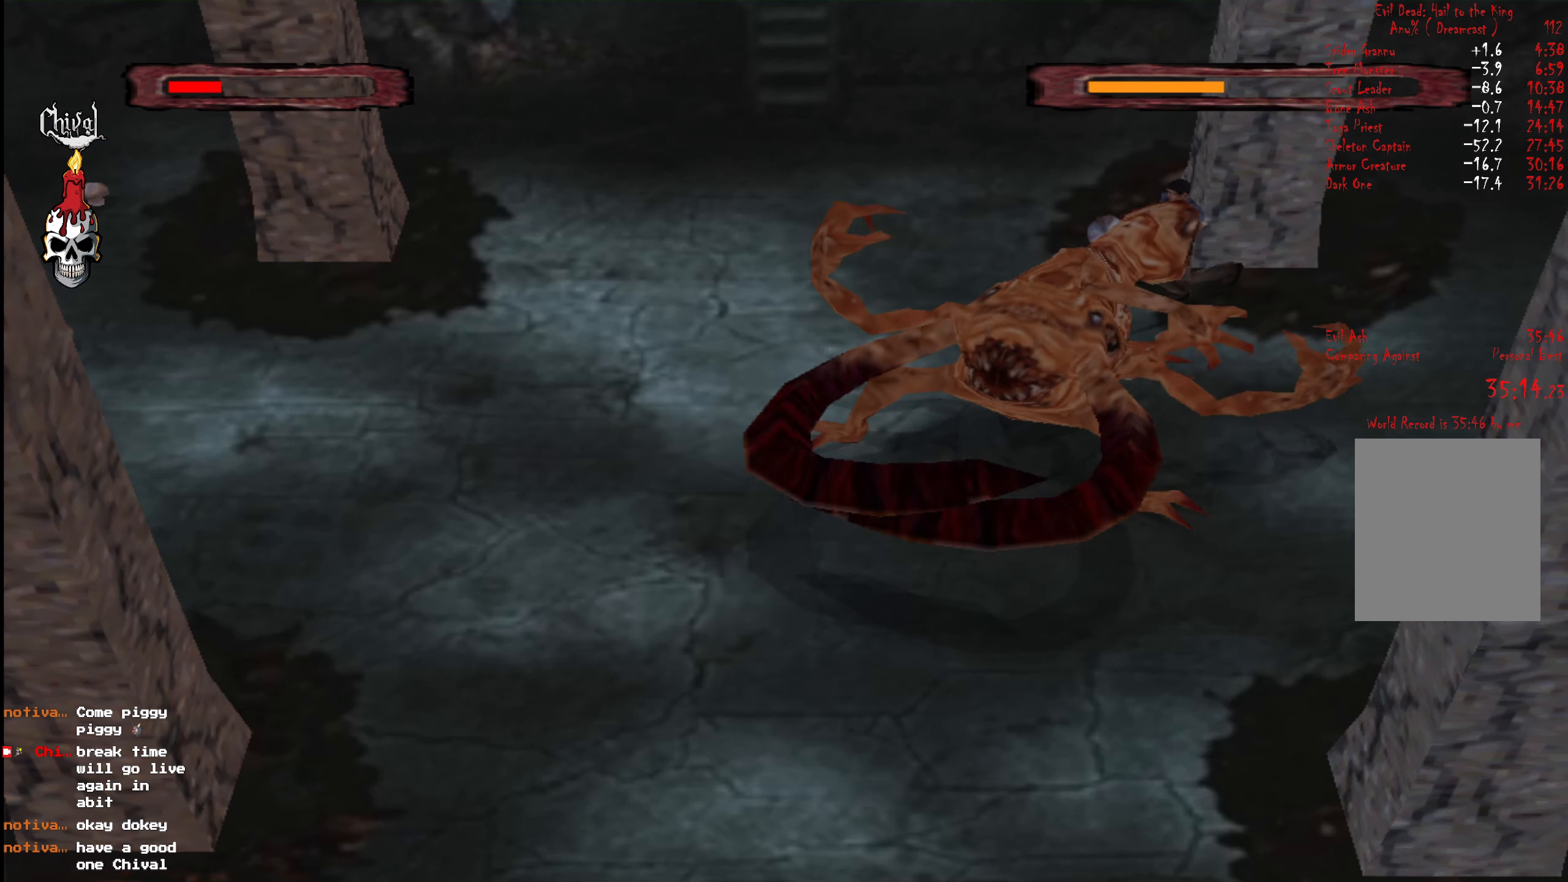
{"buttons": ["DPAD_DOWN"], "right_stick": "center", "events": [[100, "R2", "up"], [117, "DPAD_UP", "up"], [117, "START", "down"], [250, "START", "up"], [350, "DPAD_DOWN", "down"], [400, "DPAD_DOWN", "up"], [500, "DPAD_DOWN", "down"]]}
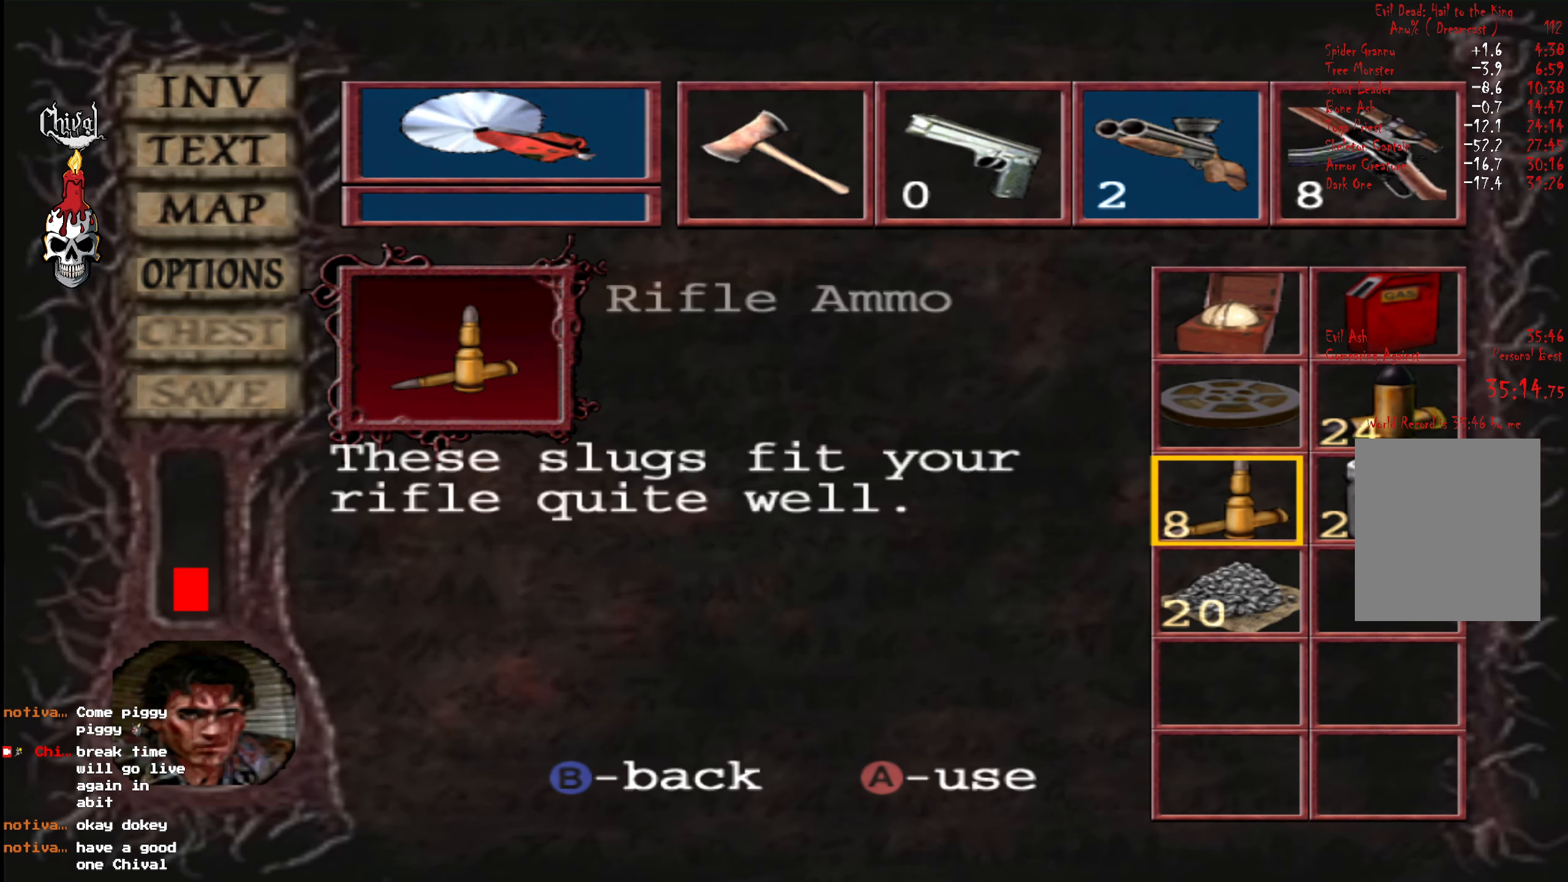
{"buttons": [], "right_stick": "center", "events": [[67, "DPAD_DOWN", "up"], [233, "DPAD_RIGHT", "down"], [333, "DPAD_RIGHT", "up"], [350, "A", "down"], [433, "A", "up"]]}
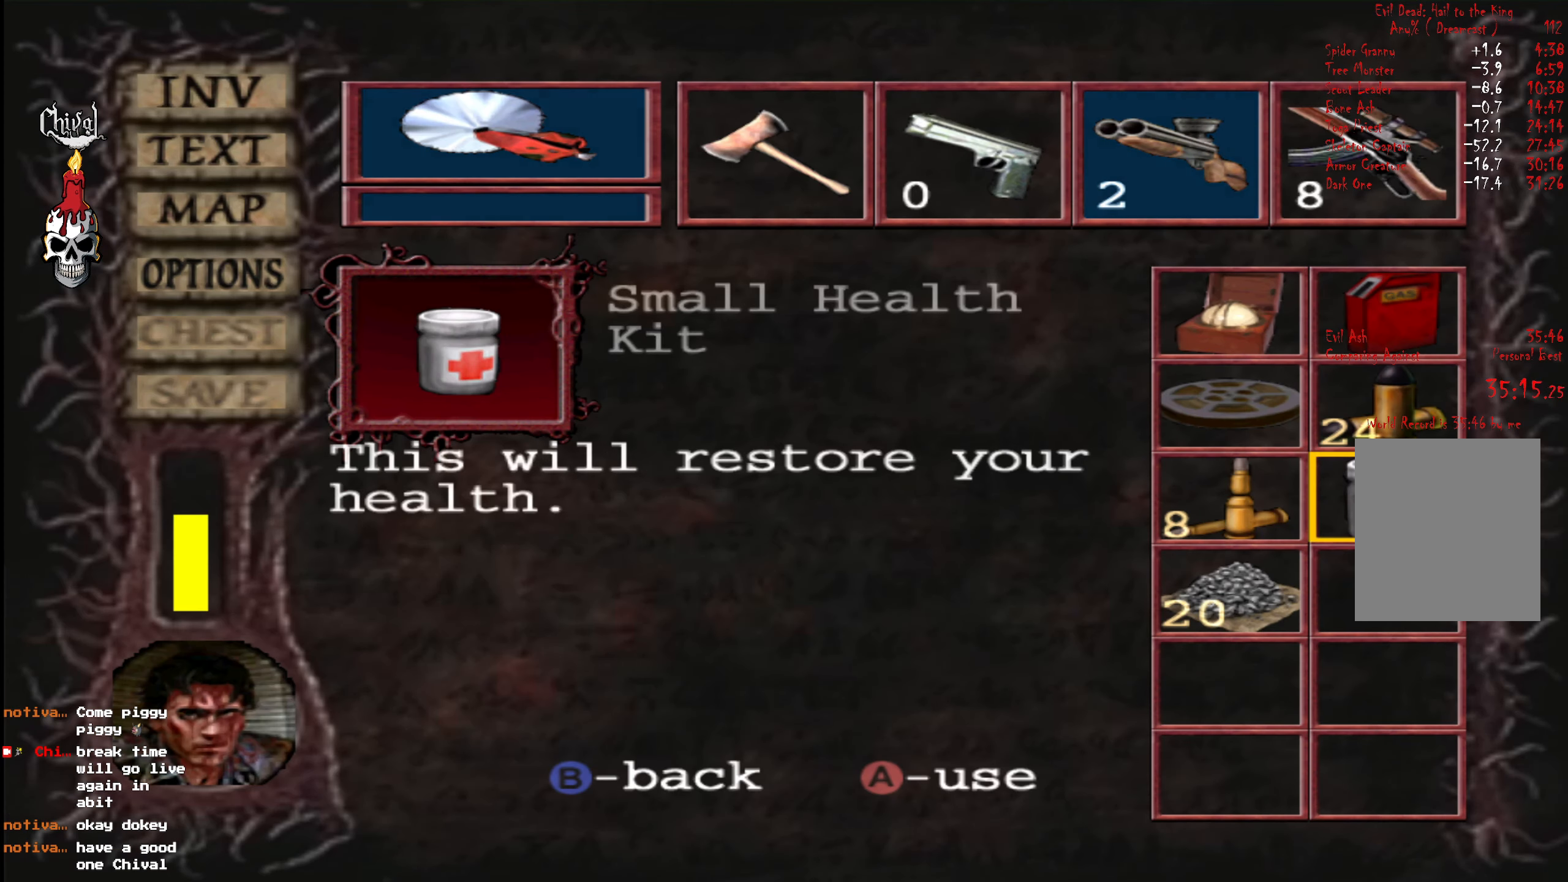
{"buttons": ["R2", "DPAD_UP", "DPAD_RIGHT"], "right_stick": "center", "events": [[17, "A", "down"], [83, "A", "up"], [150, "B", "down"], [250, "B", "up"], [250, "R2", "down"], [267, "DPAD_RIGHT", "down"], [267, "DPAD_UP", "down"]]}
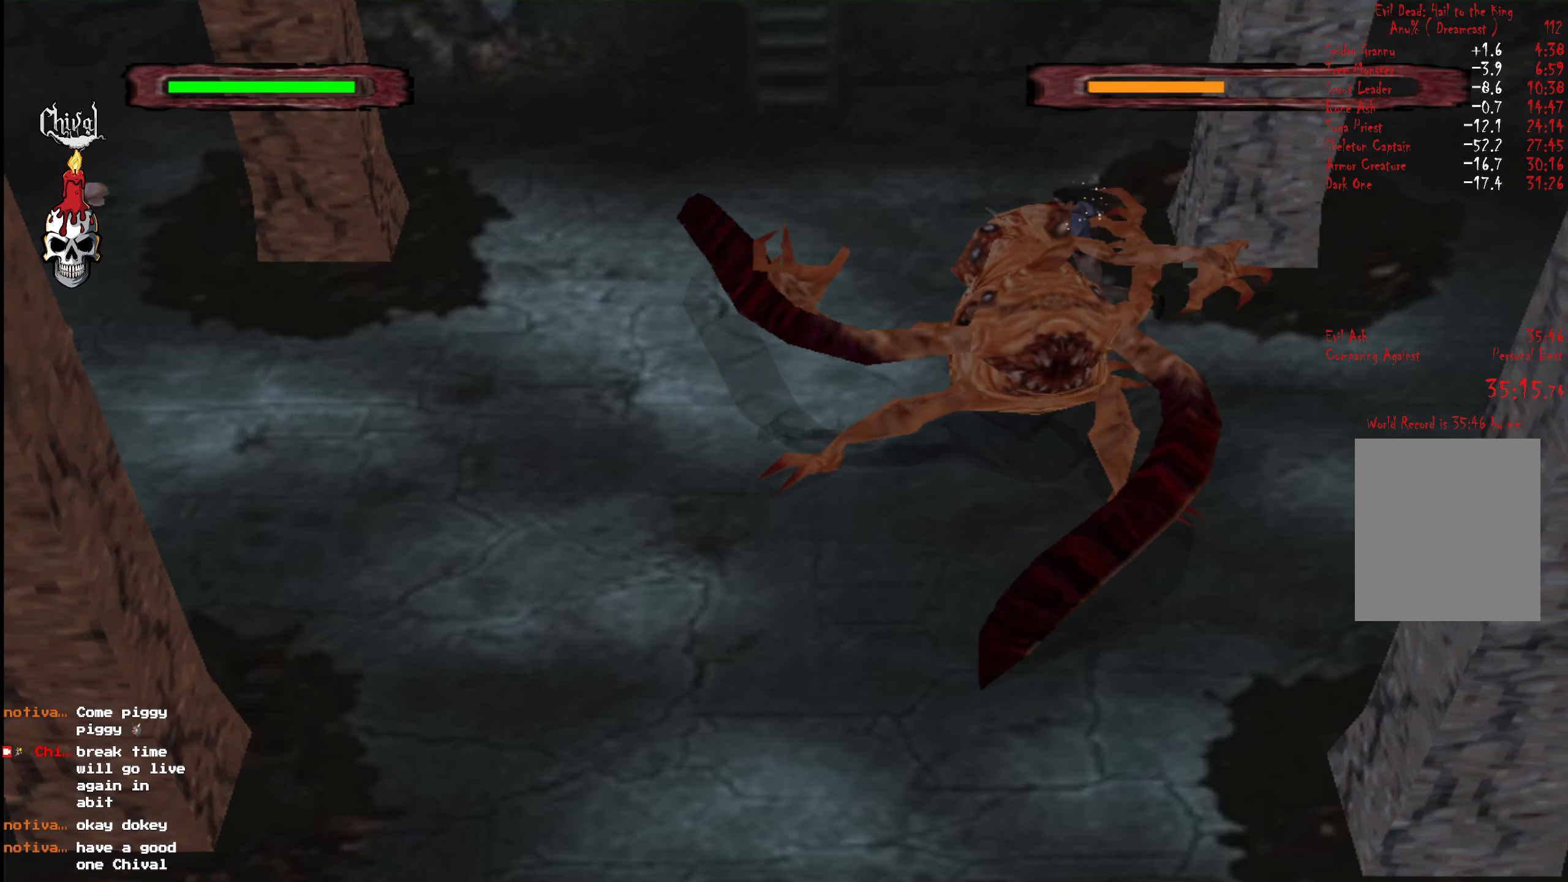
{"buttons": ["R2", "DPAD_UP", "DPAD_RIGHT"], "right_stick": "center", "events": [[50, "DPAD_RIGHT", "up"], [467, "DPAD_RIGHT", "down"]]}
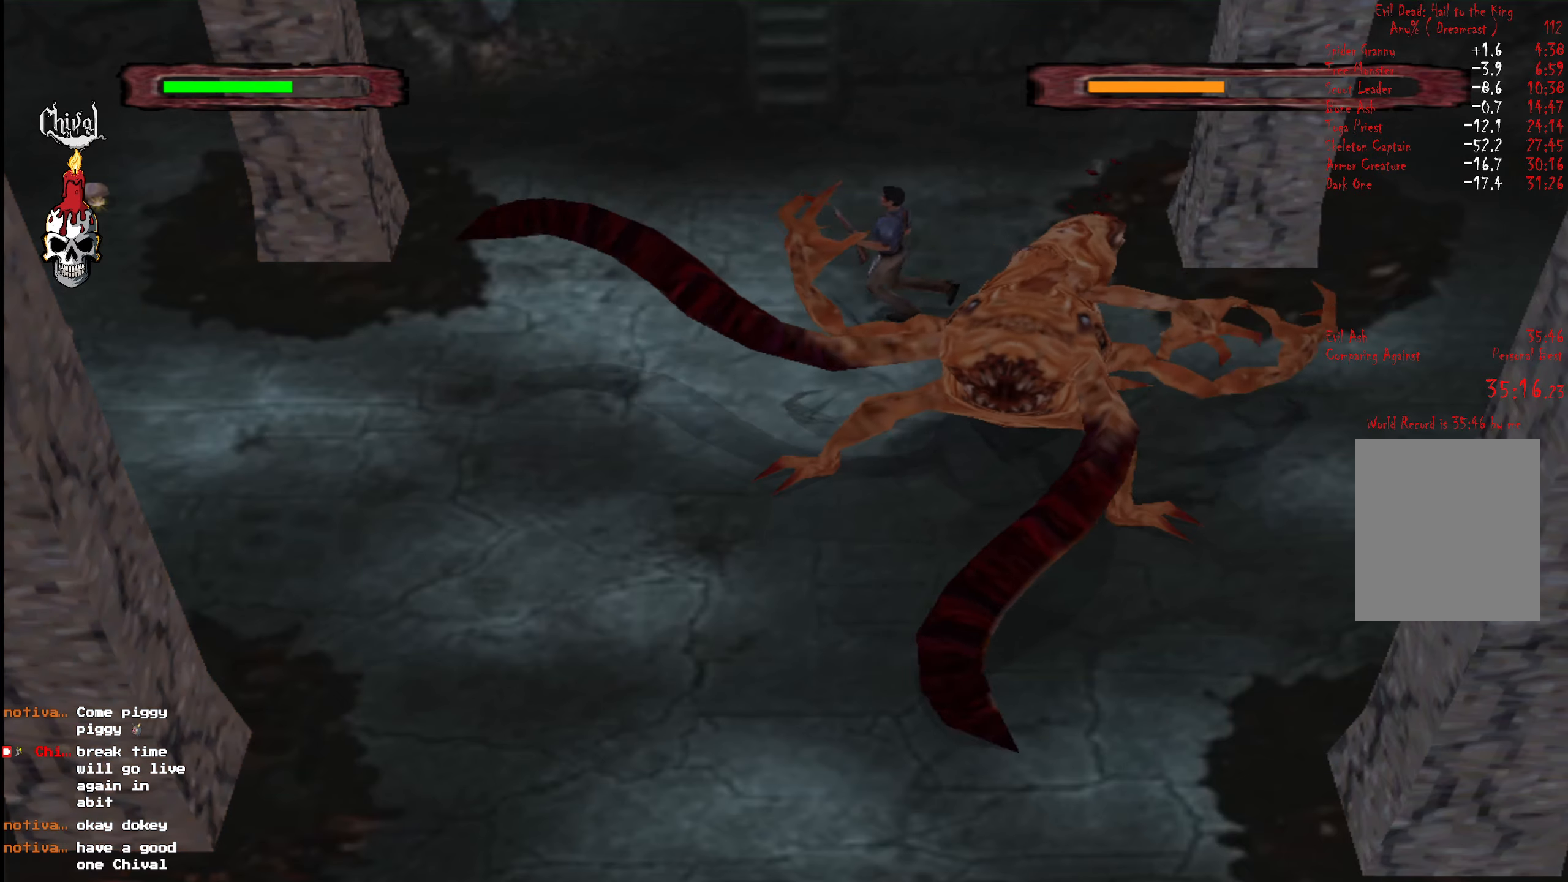
{"buttons": ["R2", "DPAD_UP", "DPAD_LEFT"], "right_stick": "center", "events": [[184, "DPAD_RIGHT", "up"], [367, "DPAD_LEFT", "down"]]}
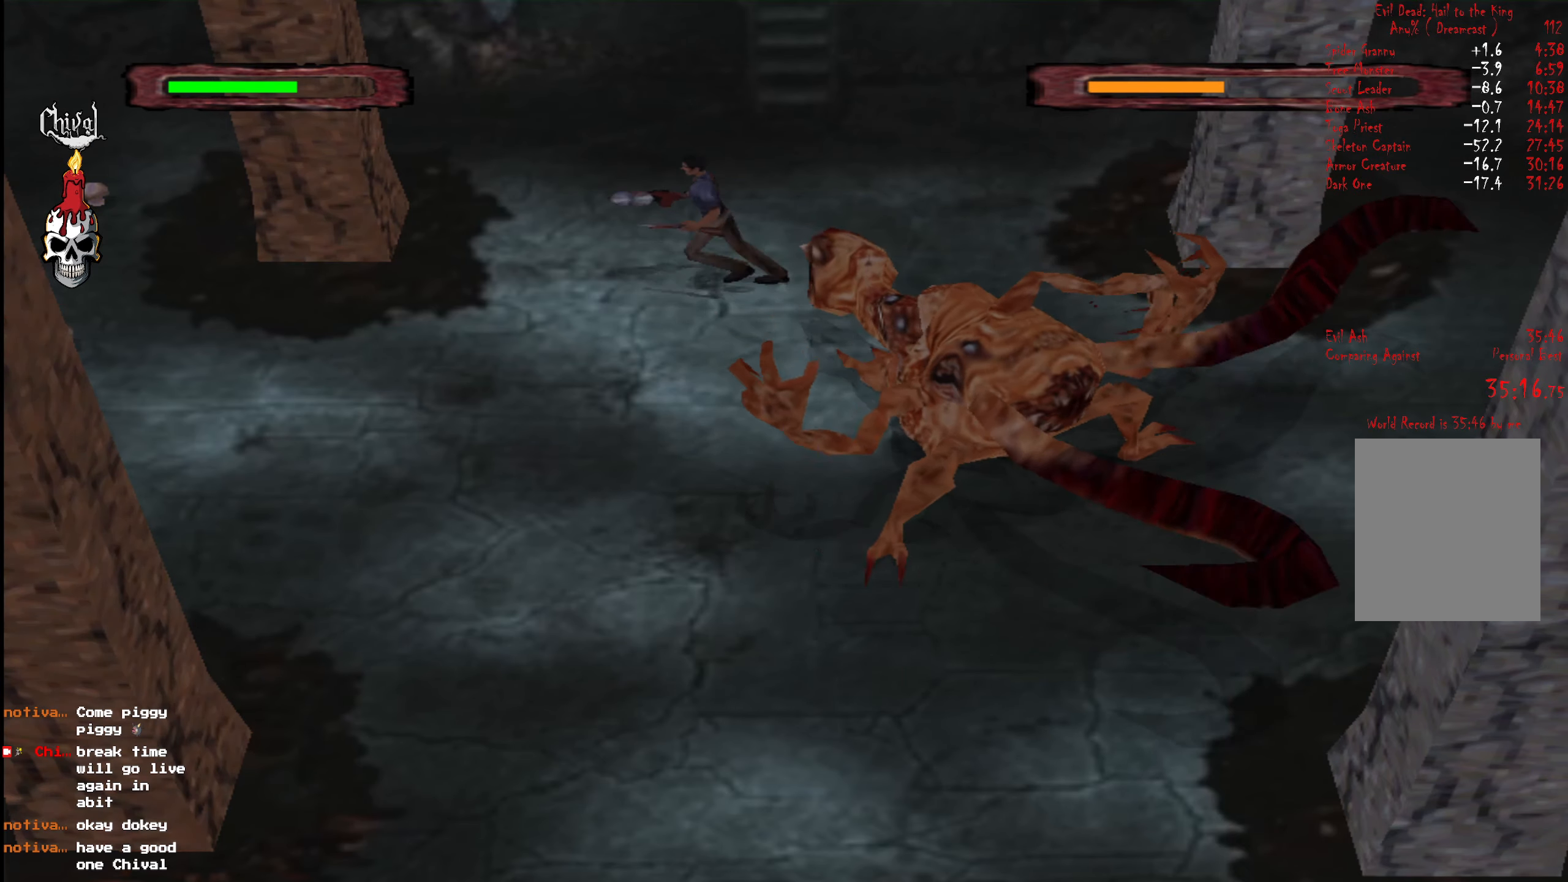
{"buttons": ["R2", "DPAD_UP"], "right_stick": "center", "events": [[34, "DPAD_LEFT", "up"], [367, "DPAD_RIGHT", "down"], [500, "DPAD_RIGHT", "up"]]}
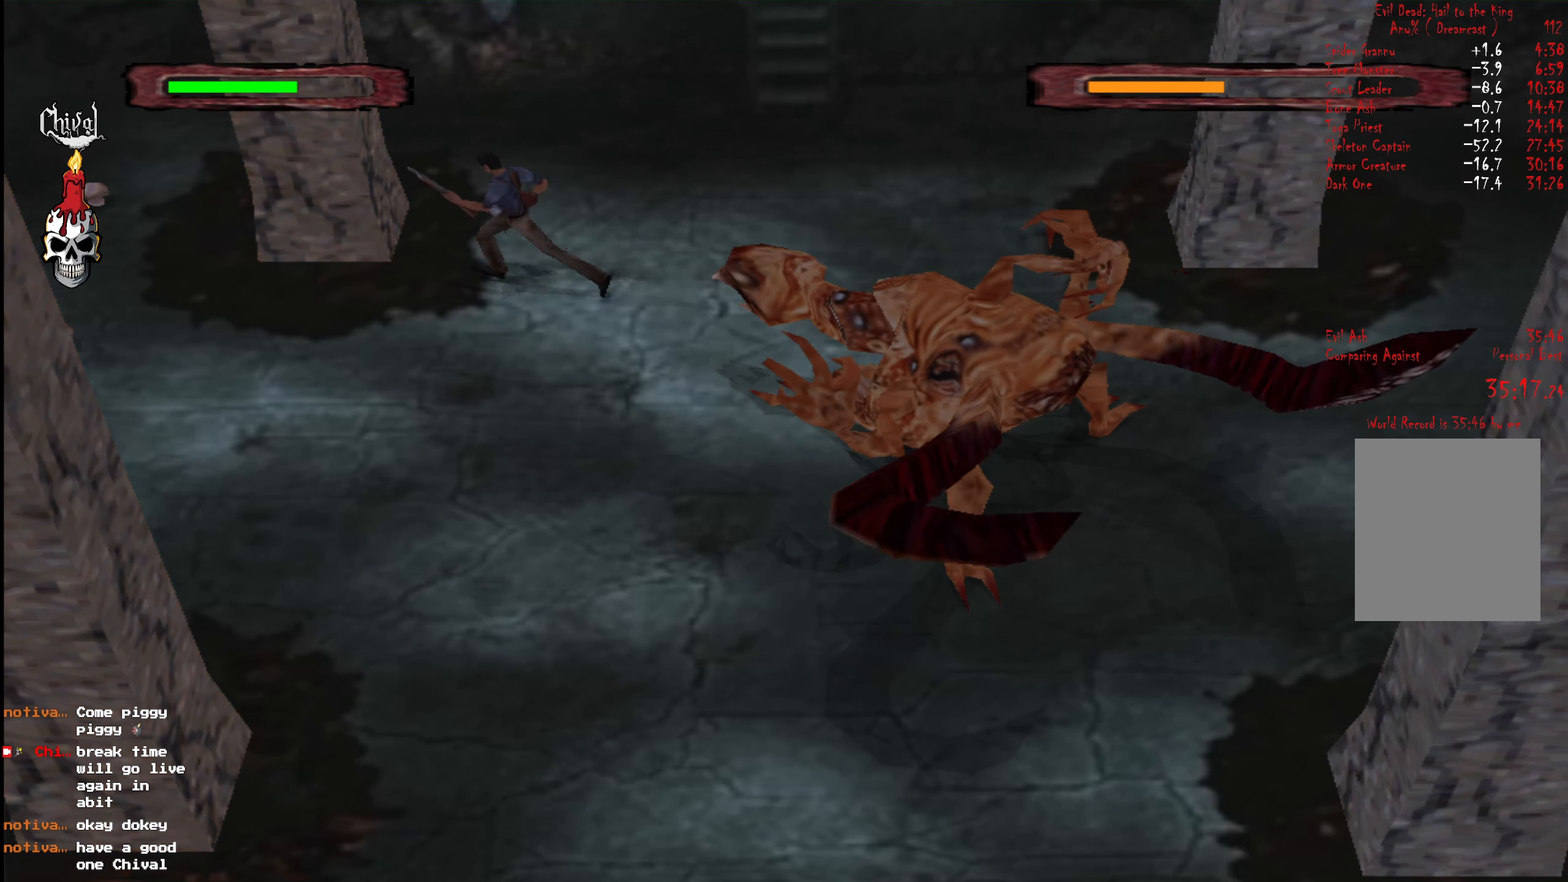
{"buttons": ["R2", "DPAD_UP", "DPAD_LEFT"], "right_stick": "center", "events": [[84, "A", "down"], [167, "A", "up"], [234, "A", "down"], [234, "DPAD_UP", "up"], [300, "A", "up"], [350, "A", "down"], [467, "A", "up"], [467, "DPAD_LEFT", "down"], [484, "DPAD_UP", "down"]]}
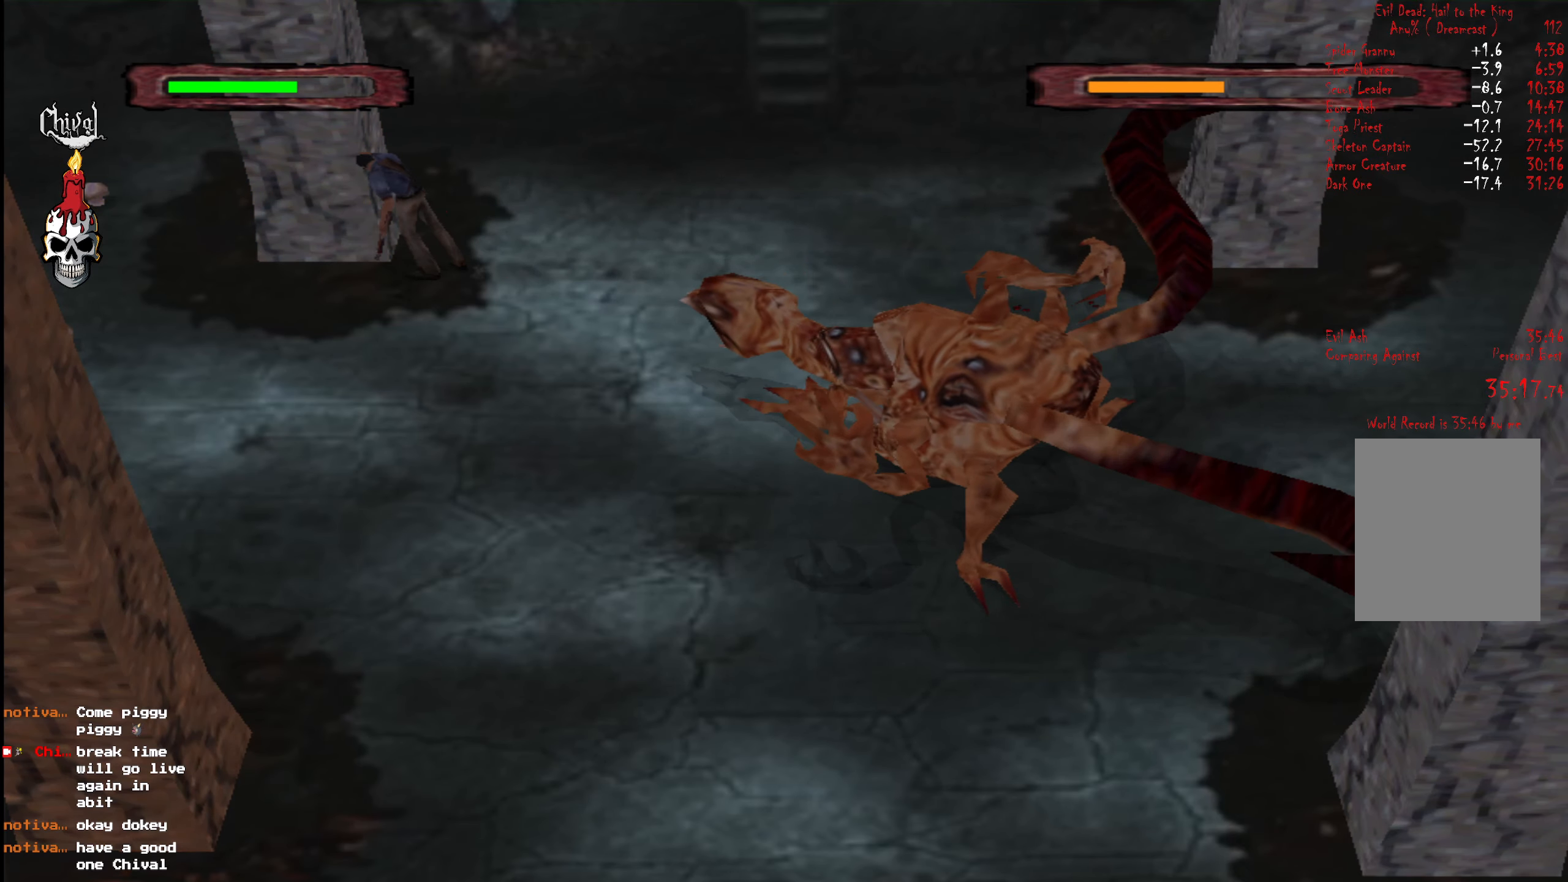
{"buttons": ["R2", "DPAD_UP", "DPAD_LEFT"], "right_stick": "center", "events": []}
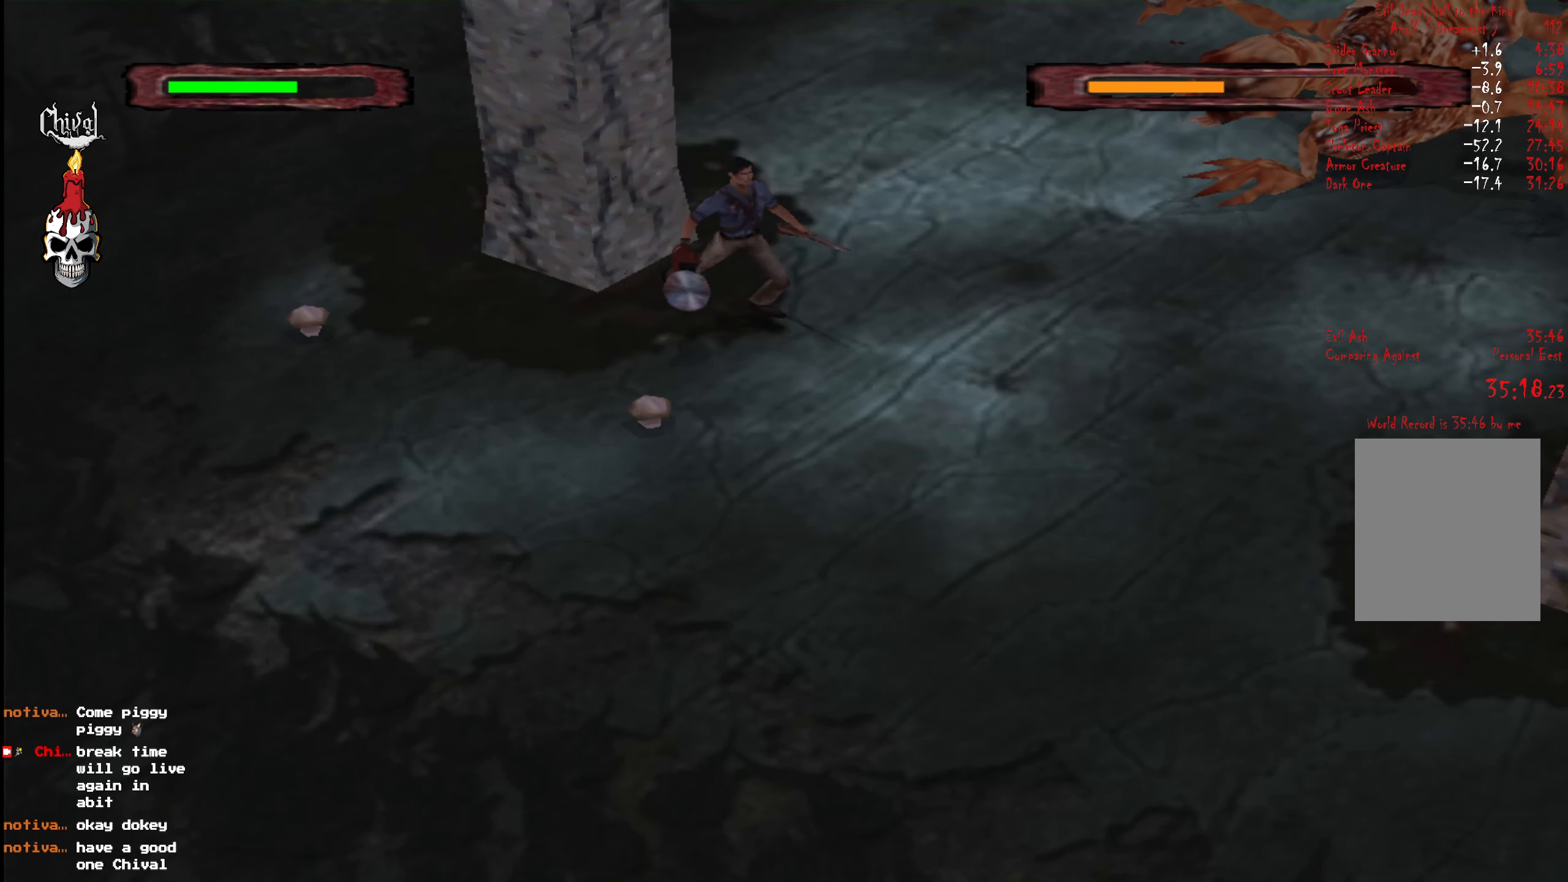
{"buttons": ["R2", "DPAD_UP"], "right_stick": "center", "events": [[84, "DPAD_LEFT", "up"]]}
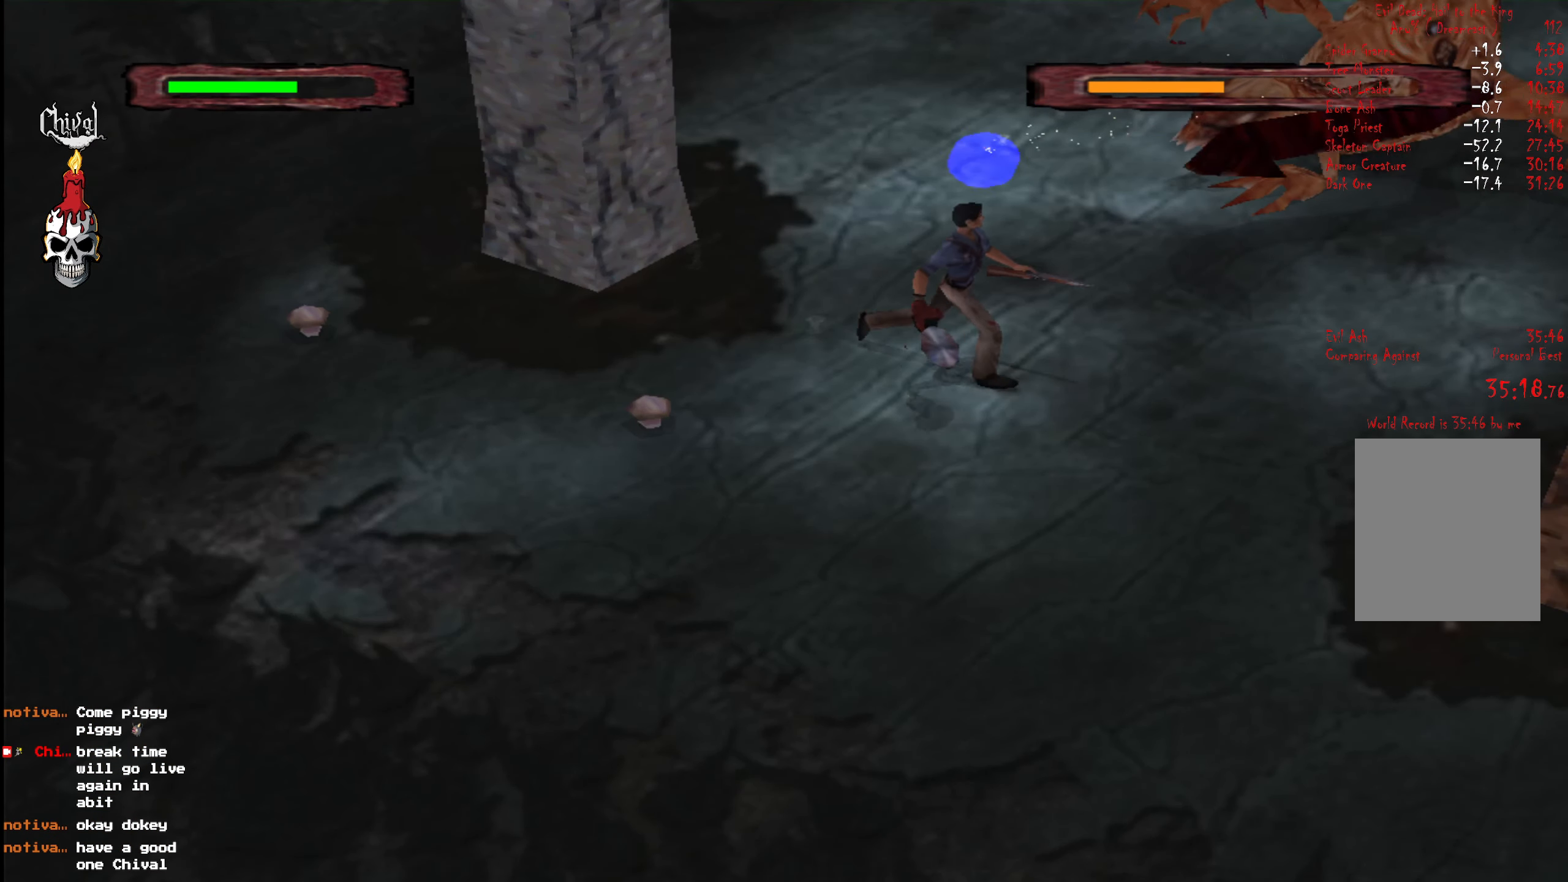
{"buttons": ["R2", "DPAD_UP"], "right_stick": "center", "events": []}
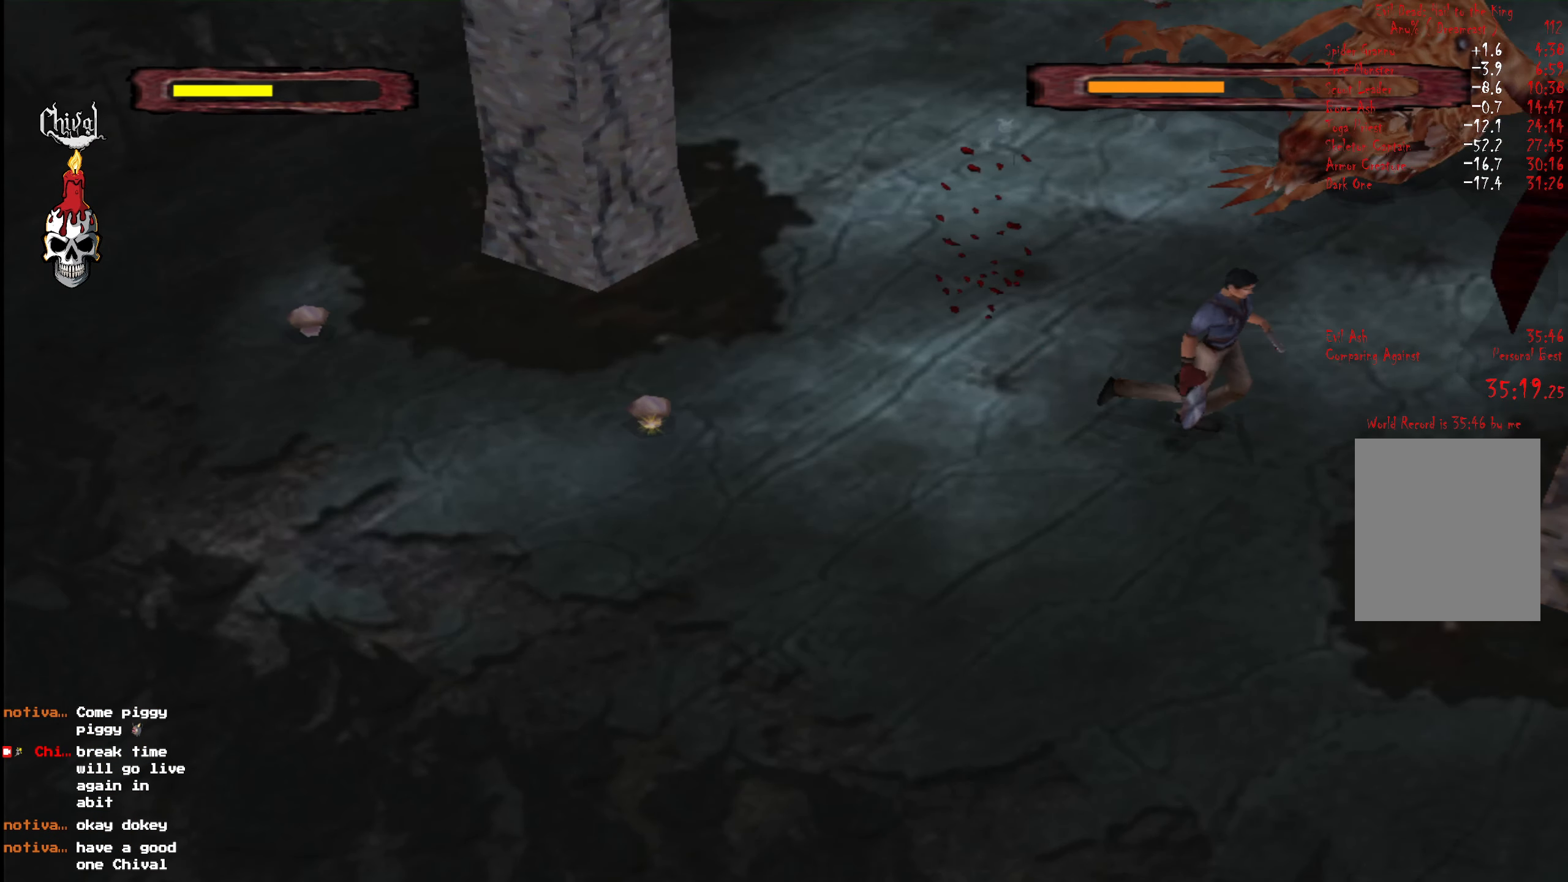
{"buttons": [], "right_stick": "center", "events": [[484, "DPAD_UP", "up"], [484, "R2", "up"]]}
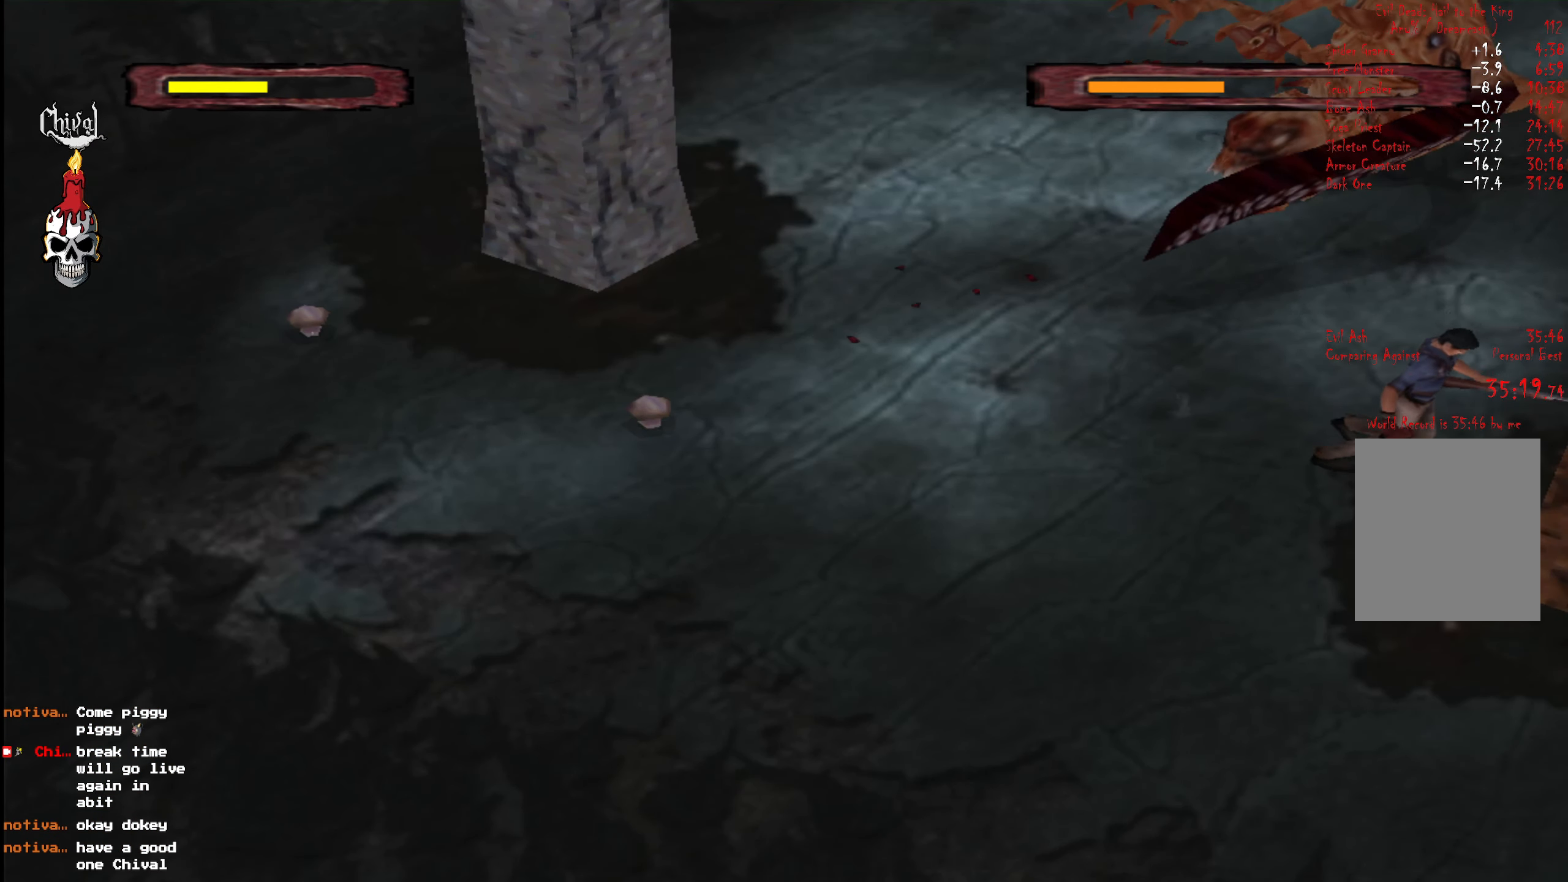
{"buttons": ["R2", "DPAD_UP", "DPAD_LEFT"], "right_stick": "center", "events": [[17, "A", "down"], [100, "A", "up"], [150, "A", "down"], [217, "A", "up"], [250, "A", "down"], [367, "A", "up"], [400, "DPAD_LEFT", "down"], [417, "DPAD_UP", "down"], [467, "R2", "down"]]}
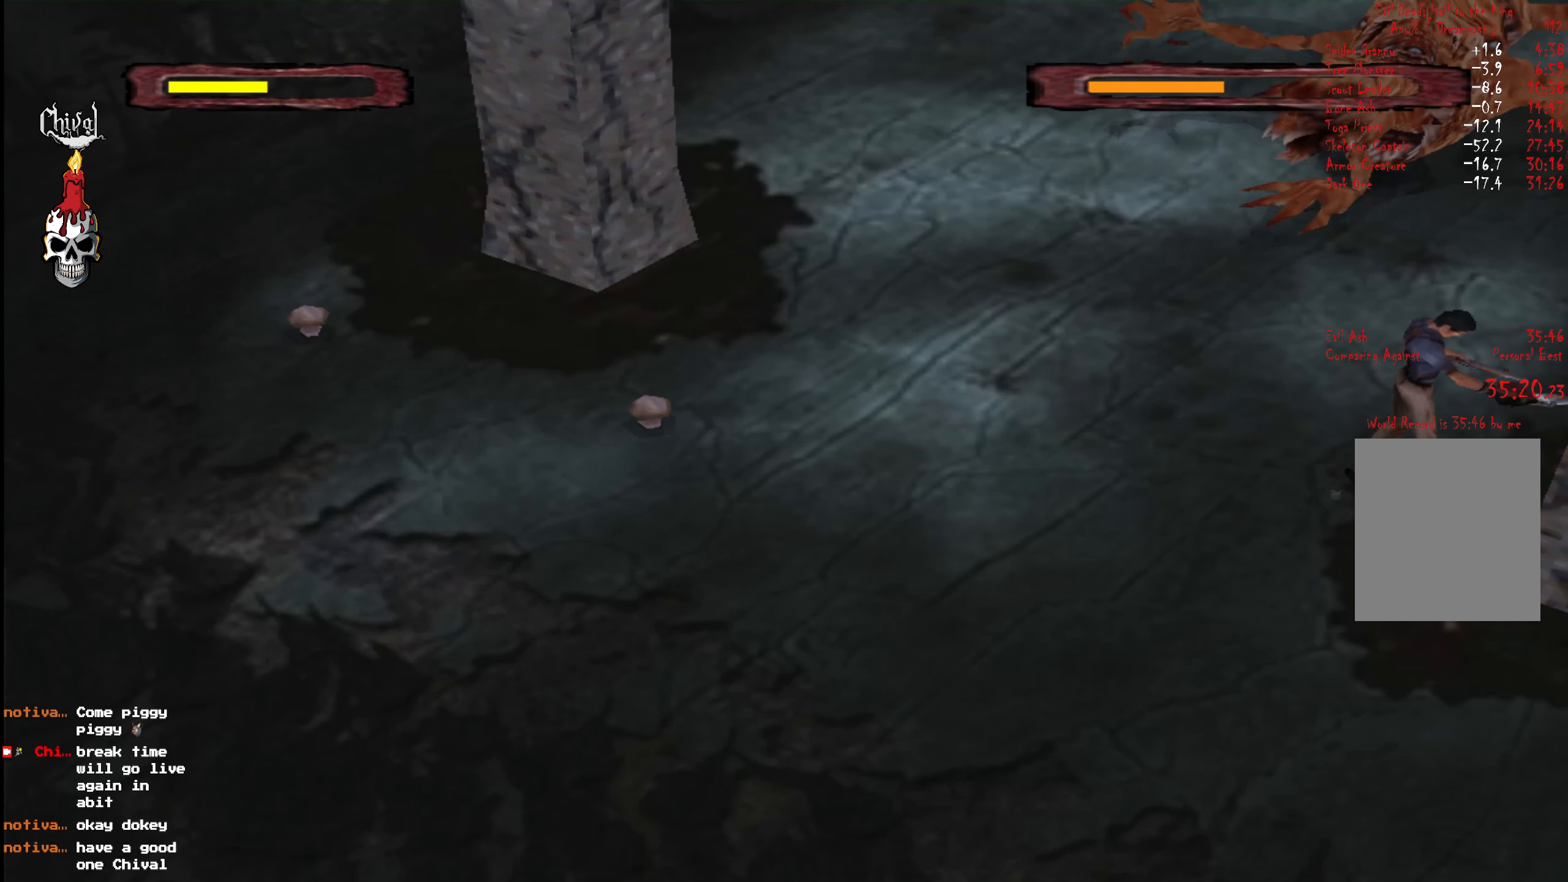
{"buttons": ["R2"], "right_stick": "center", "events": [[467, "DPAD_LEFT", "up"], [500, "DPAD_UP", "up"]]}
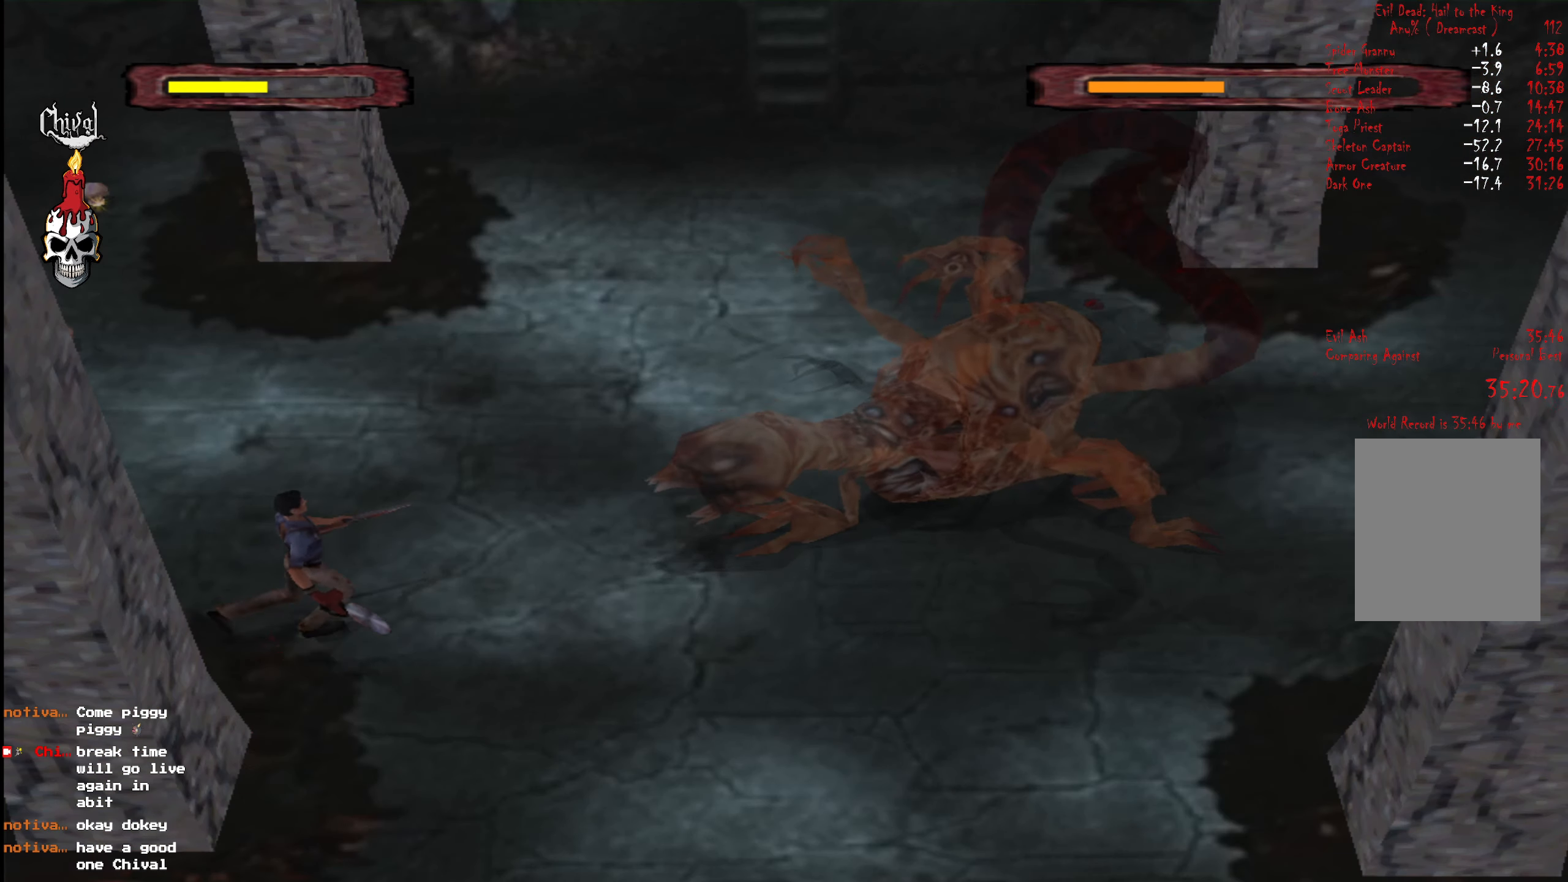
{"buttons": ["R2", "DPAD_UP"], "right_stick": "center", "events": [[34, "DPAD_UP", "down"]]}
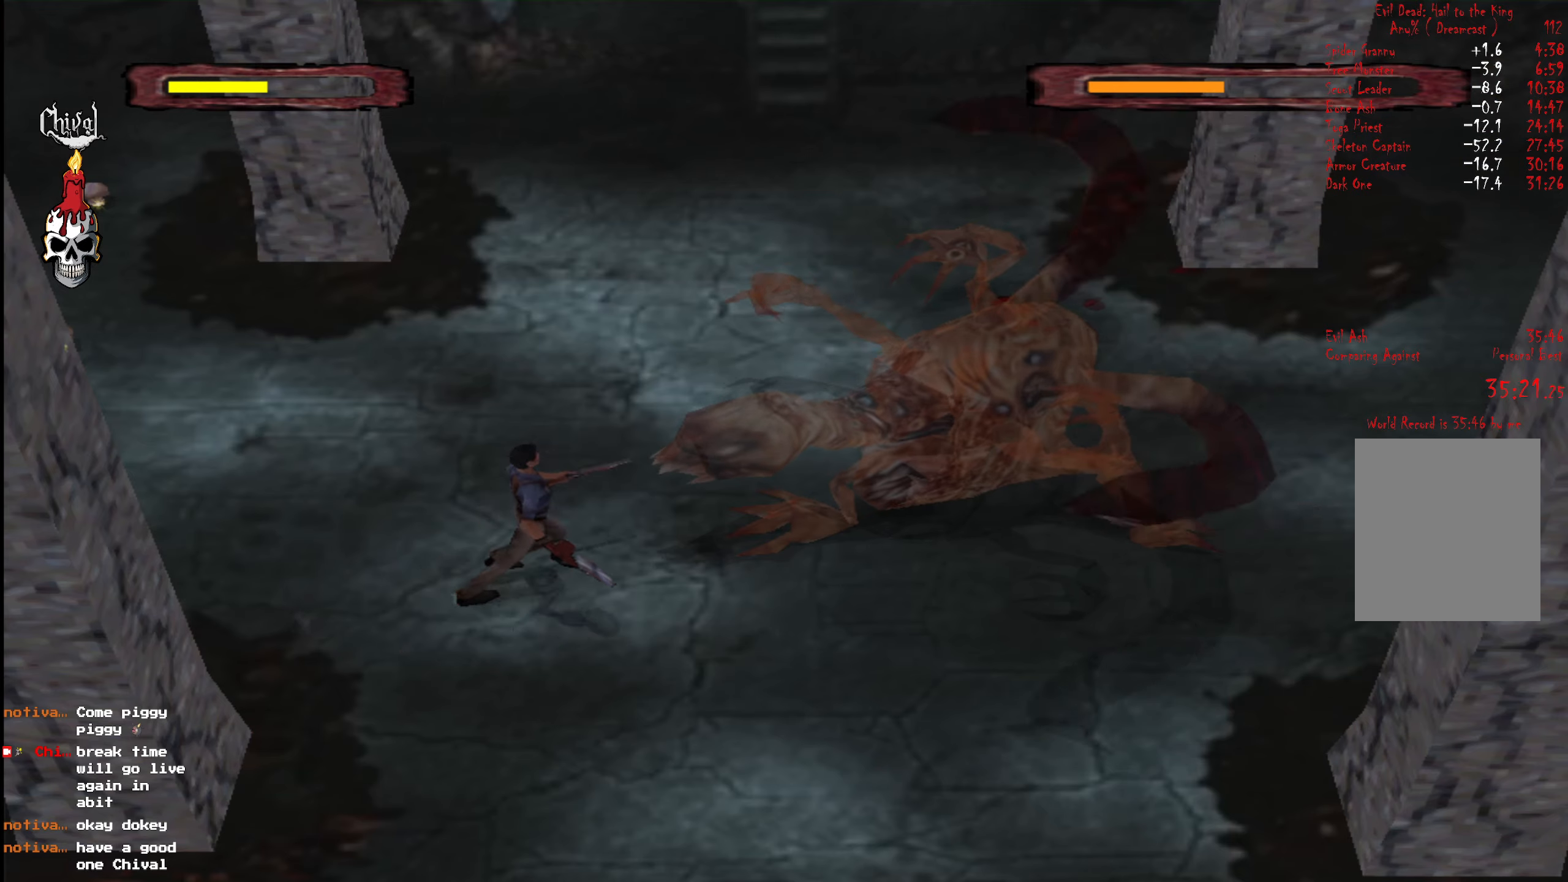
{"buttons": ["L2", "DPAD_UP"], "right_stick": "center", "events": [[66, "DPAD_LEFT", "down"], [183, "DPAD_LEFT", "up"], [283, "DPAD_RIGHT", "down"], [350, "L2", "down"], [383, "R2", "up"], [433, "DPAD_RIGHT", "up"], [433, "L2", "up"], [500, "L2", "down"]]}
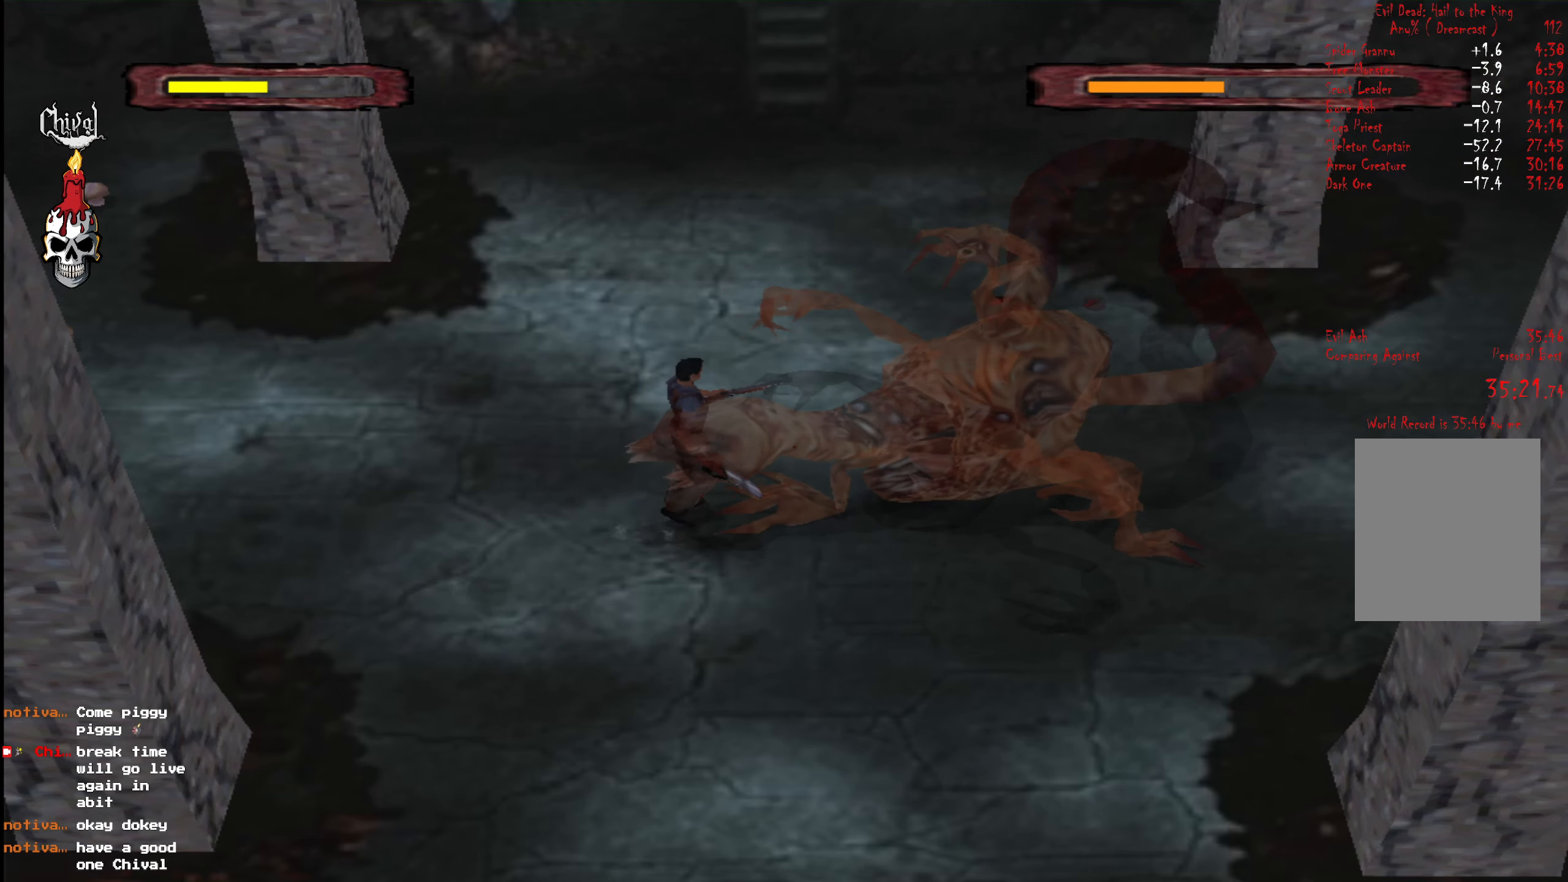
{"buttons": ["L2", "DPAD_UP"], "right_stick": "center", "events": [[66, "L2", "up"], [83, "A", "down"], [133, "L2", "down"], [166, "A", "up"], [216, "L2", "up"], [250, "A", "down"], [283, "A", "up"], [283, "L2", "down"], [383, "L2", "up"], [400, "A", "down"], [450, "A", "up"], [450, "L2", "down"]]}
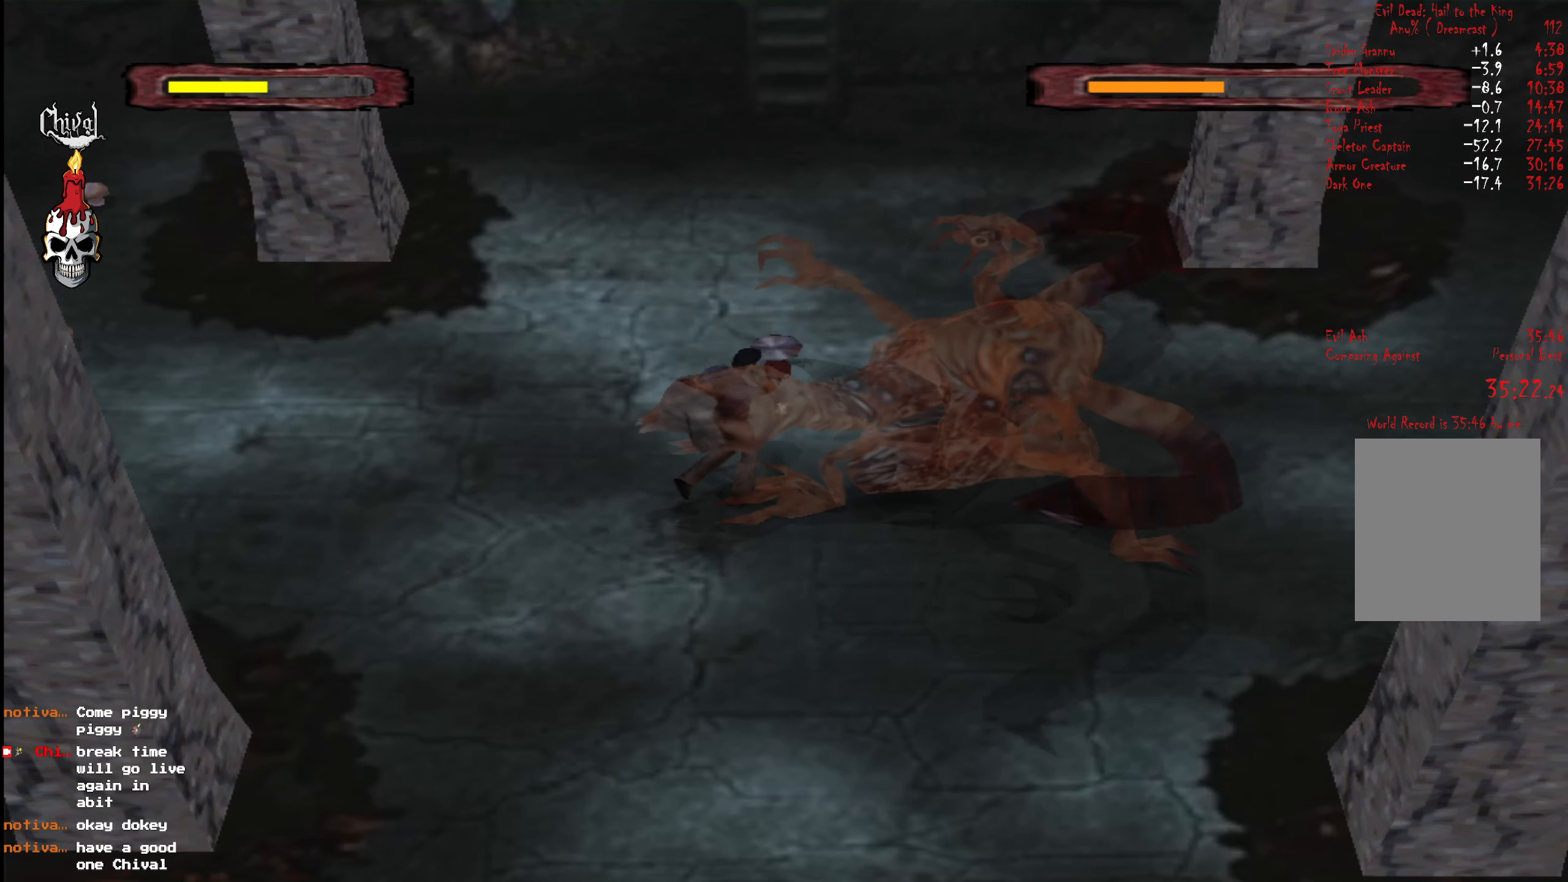
{"buttons": ["L2", "DPAD_UP"], "right_stick": "center", "events": [[16, "A", "down"], [50, "L2", "up"], [116, "A", "up"], [116, "L2", "down"], [200, "A", "down"], [216, "L2", "up"], [266, "A", "up"], [300, "L2", "down"], [316, "DPAD_RIGHT", "down"], [400, "A", "down"], [400, "L2", "up"], [433, "A", "up"], [433, "DPAD_RIGHT", "up"], [466, "L2", "down"]]}
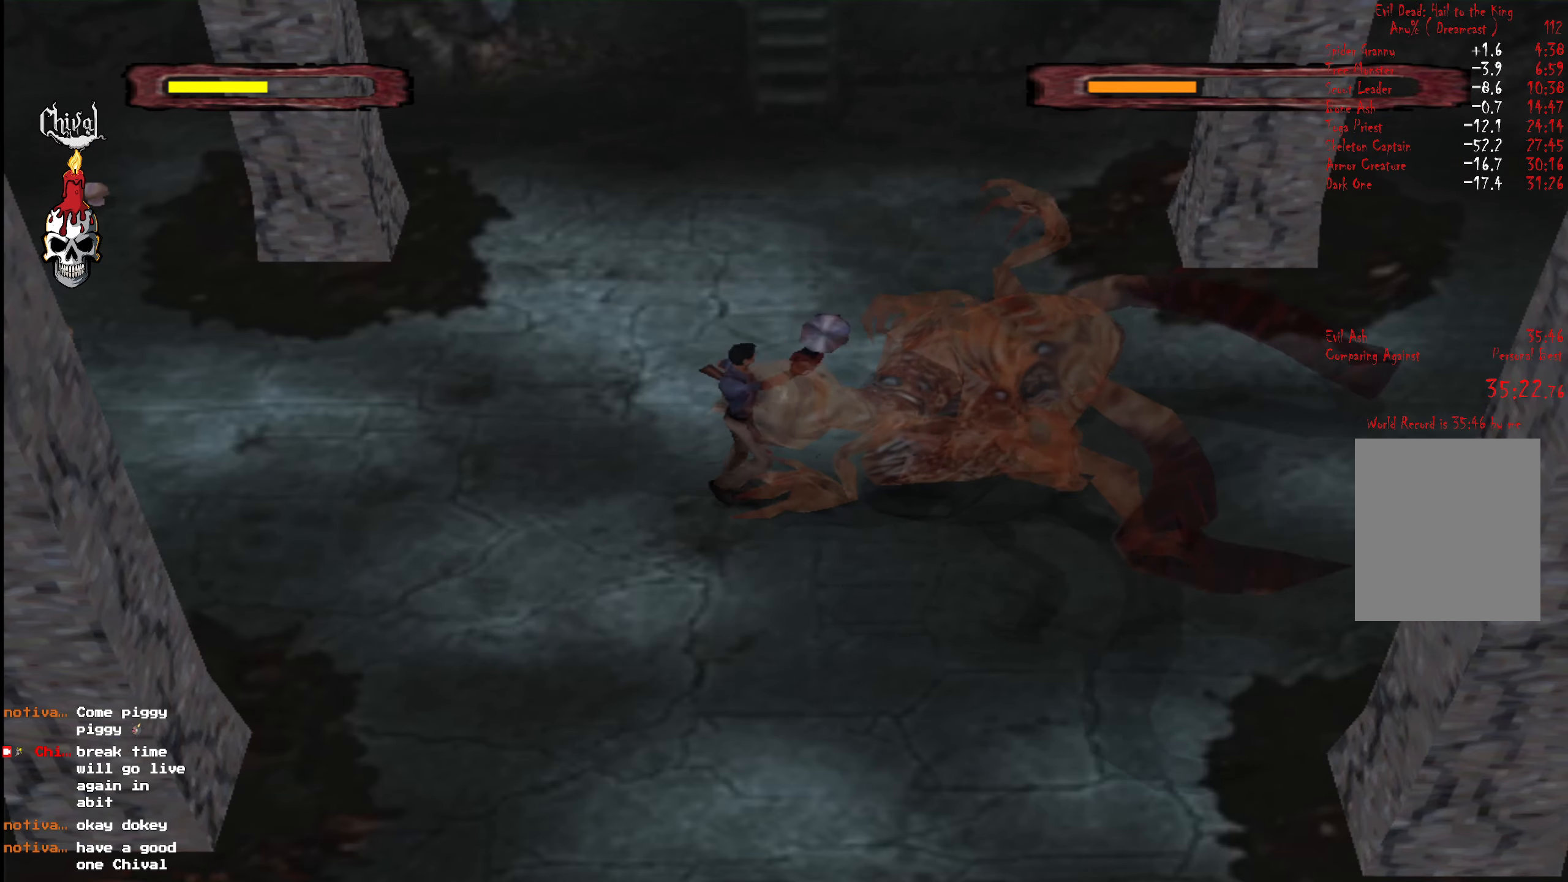
{"buttons": ["A", "L2", "DPAD_UP"], "right_stick": "center", "events": [[16, "A", "down"], [83, "A", "up"], [100, "L2", "up"], [166, "A", "down"], [166, "L2", "down"], [266, "A", "up"], [266, "L2", "up"], [333, "L2", "down"], [350, "A", "down"], [416, "A", "up"], [433, "L2", "up"], [500, "A", "down"], [500, "L2", "down"]]}
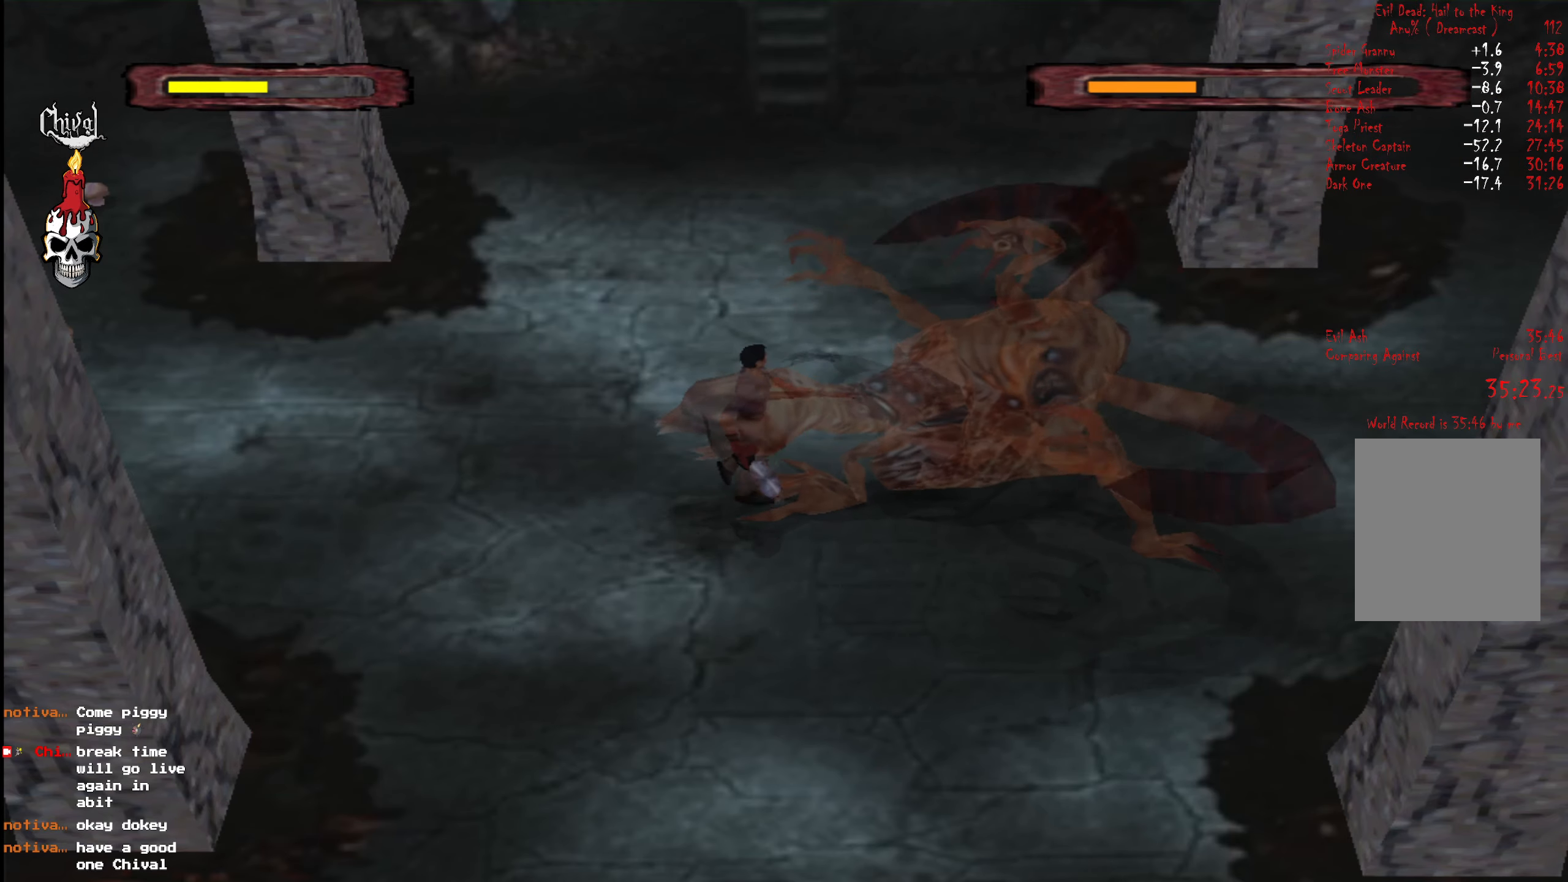
{"buttons": ["A", "L2", "DPAD_UP"], "right_stick": "center", "events": [[66, "A", "up"], [83, "L2", "up"], [150, "A", "down"], [166, "L2", "down"], [200, "A", "up"], [233, "L2", "up"], [300, "A", "down"], [316, "L2", "down"], [366, "A", "up"], [416, "L2", "up"], [450, "A", "down"], [466, "L2", "down"]]}
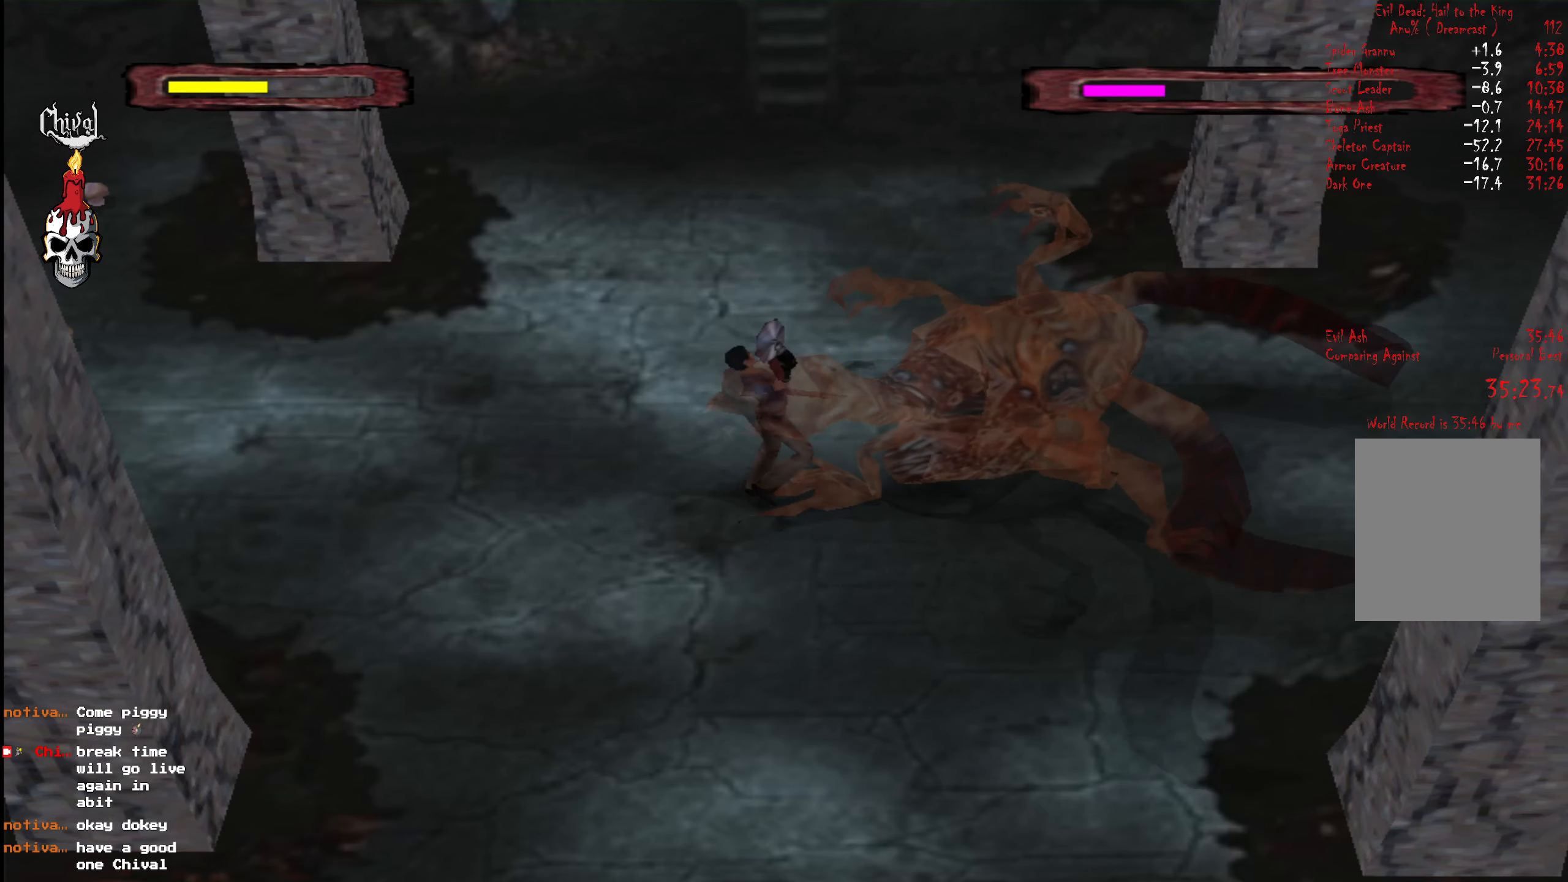
{"buttons": ["L2", "DPAD_UP"], "right_stick": "center", "events": [[33, "A", "up"], [50, "L2", "up"], [116, "A", "down"], [133, "L2", "down"], [183, "A", "up"], [216, "L2", "up"], [266, "A", "down"], [300, "L2", "down"], [350, "A", "up"], [400, "A", "down"], [400, "L2", "up"], [450, "L2", "down"], [483, "A", "up"]]}
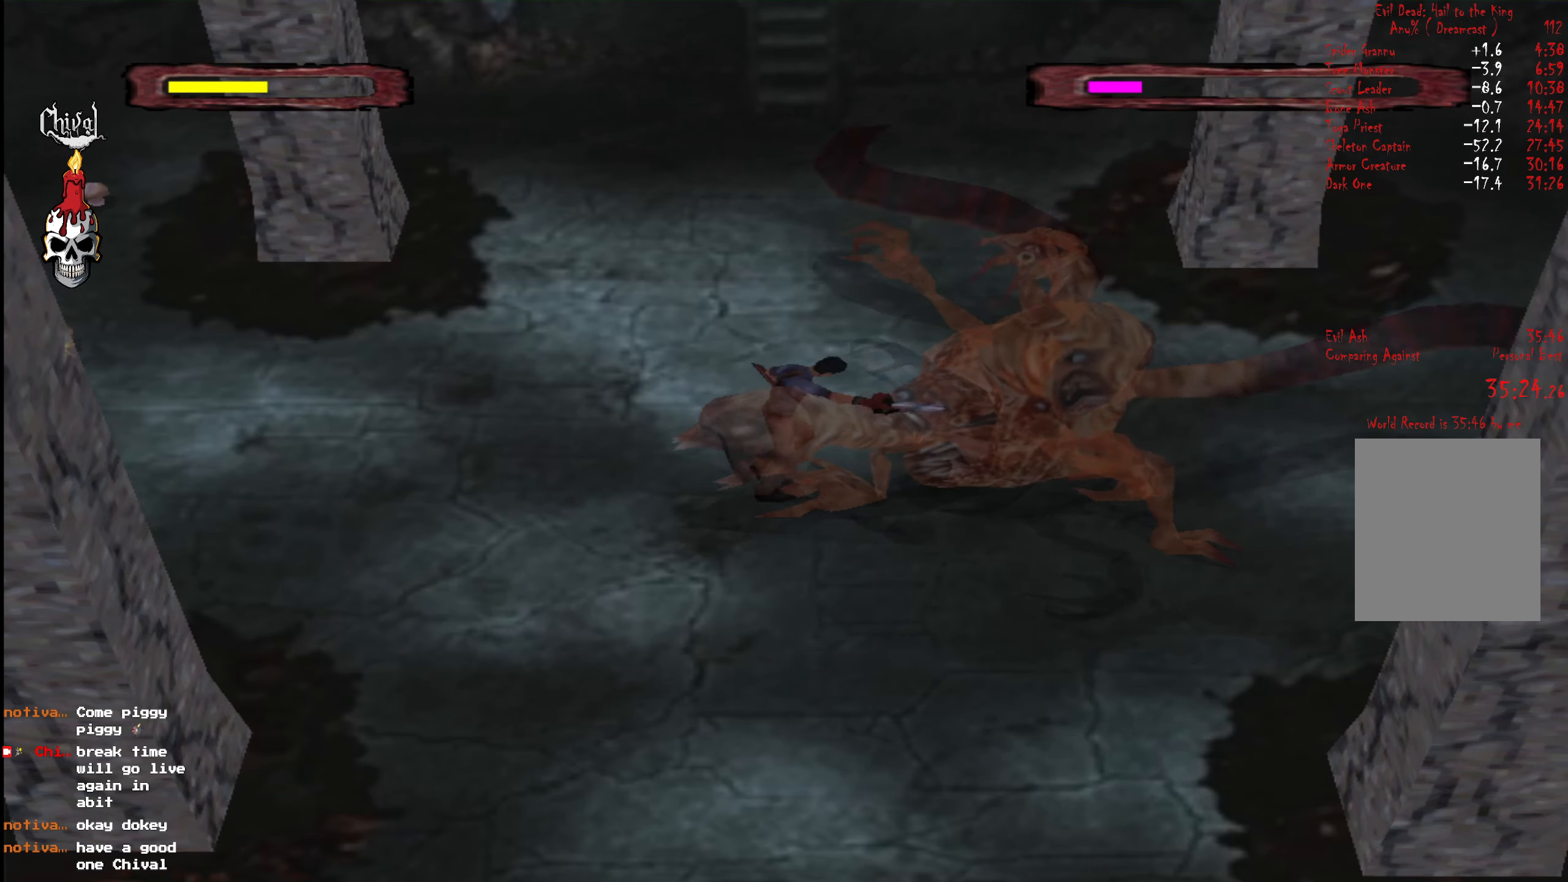
{"buttons": ["L2", "DPAD_UP"], "right_stick": "center", "events": [[50, "L2", "up"], [83, "A", "down"], [116, "L2", "down"], [166, "A", "up"], [216, "L2", "up"], [250, "A", "down"], [283, "L2", "down"], [316, "A", "up"], [400, "A", "down"], [400, "L2", "up"], [450, "L2", "down"], [500, "A", "up"]]}
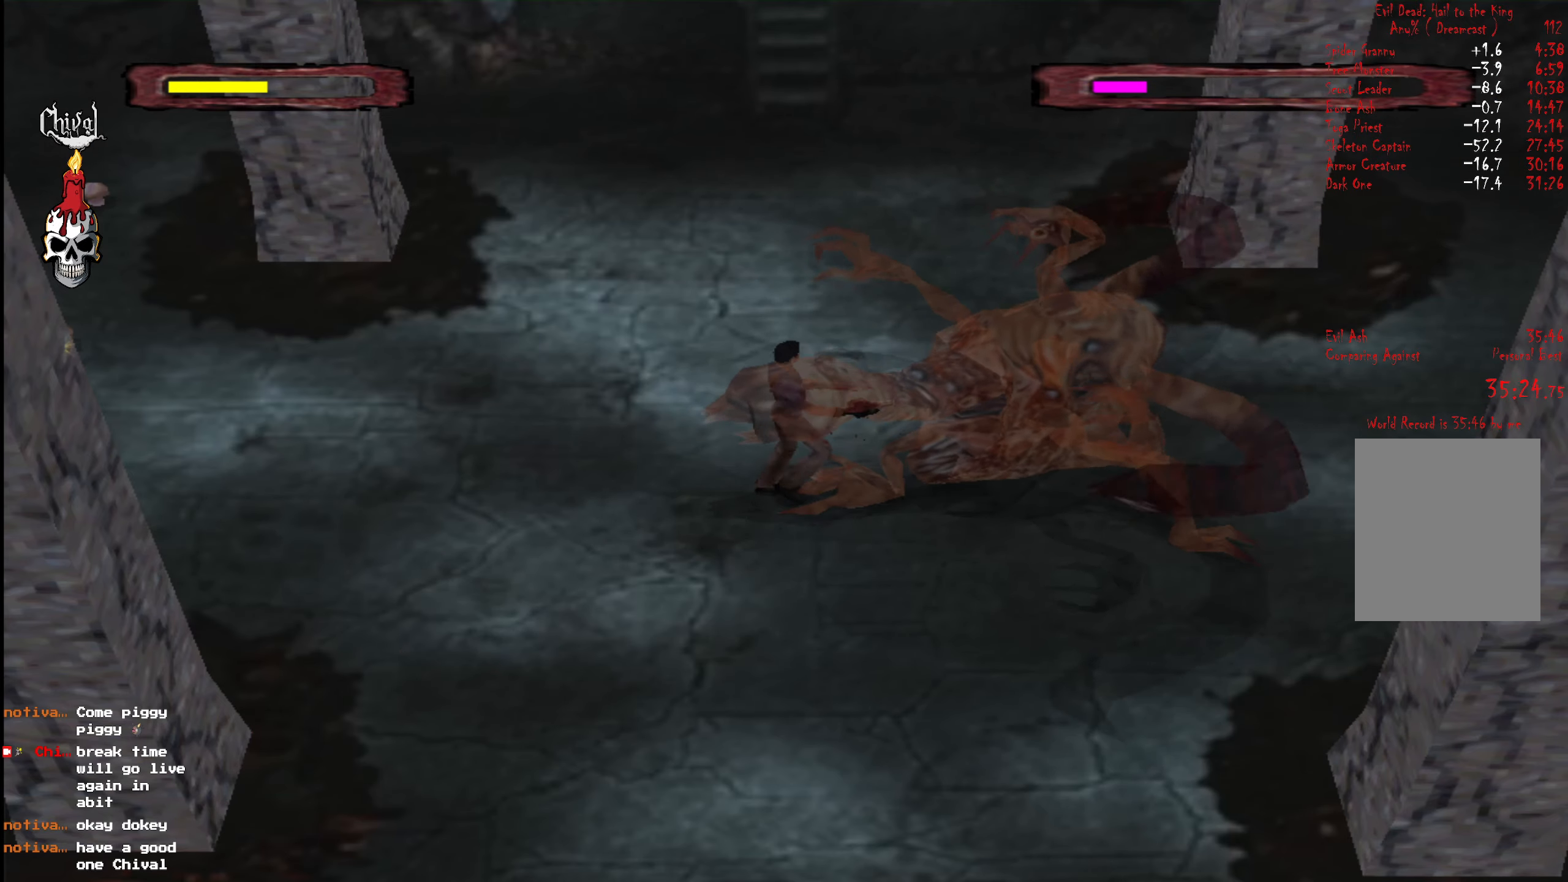
{"buttons": ["L2", "DPAD_UP"], "right_stick": "center", "events": [[50, "L2", "up"], [83, "A", "down"], [116, "L2", "down"], [150, "A", "up"], [216, "L2", "up"], [250, "A", "down"], [283, "L2", "down"], [316, "A", "up"], [400, "A", "down"], [400, "L2", "up"], [450, "L2", "down"], [500, "A", "up"]]}
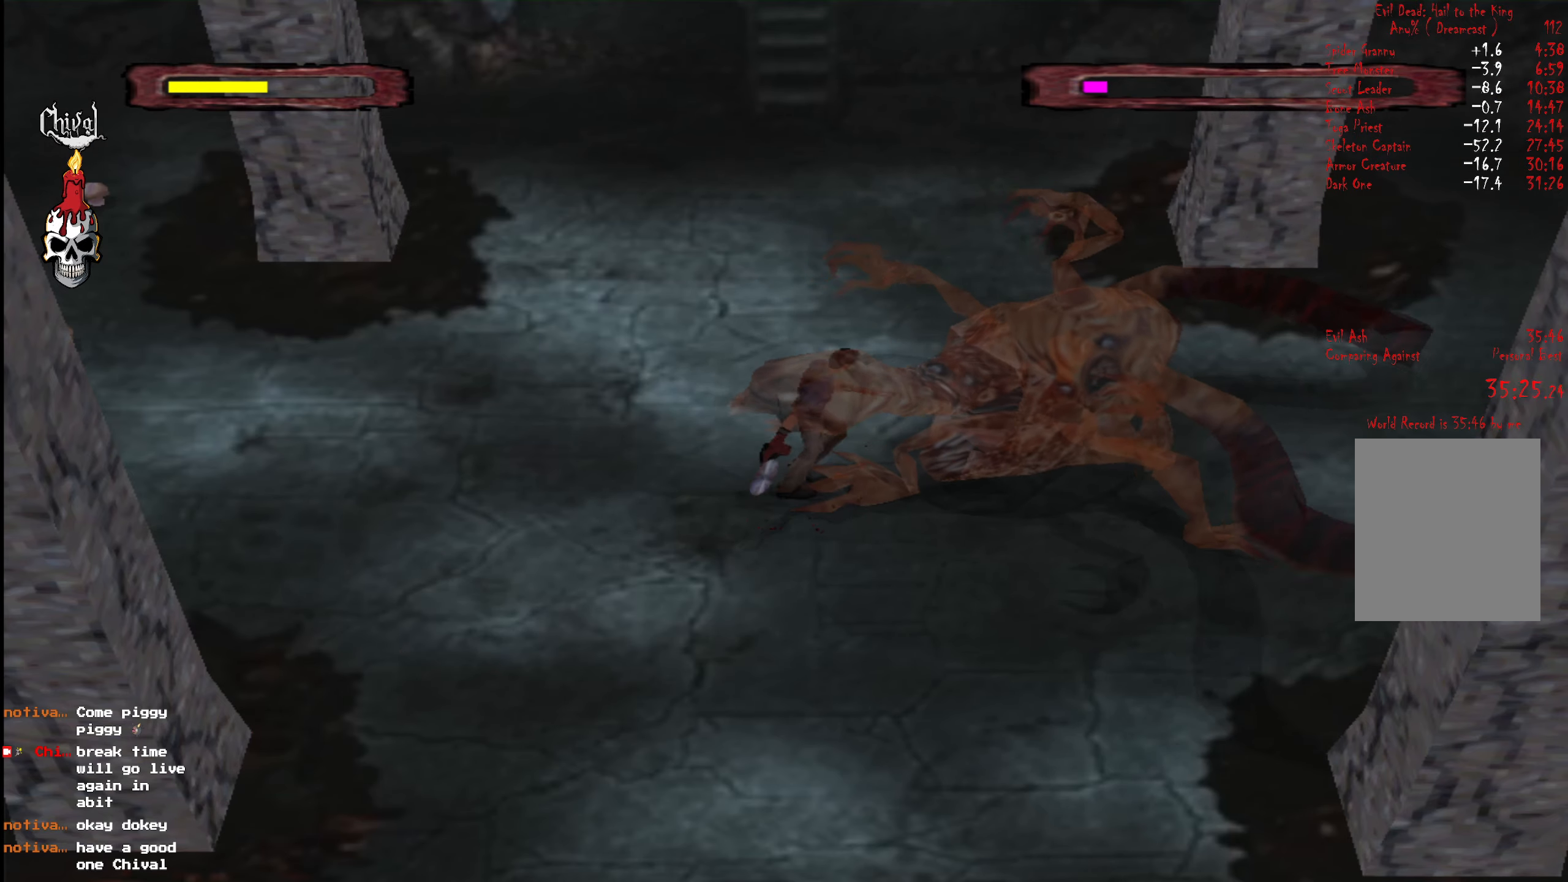
{"buttons": ["L2", "DPAD_UP"], "right_stick": "center", "events": [[66, "L2", "up"], [100, "A", "down"], [116, "L2", "down"], [150, "A", "up"], [216, "L2", "up"], [233, "A", "down"], [283, "L2", "down"], [316, "A", "up"], [383, "A", "down"], [383, "L2", "up"], [450, "A", "up"], [450, "L2", "down"]]}
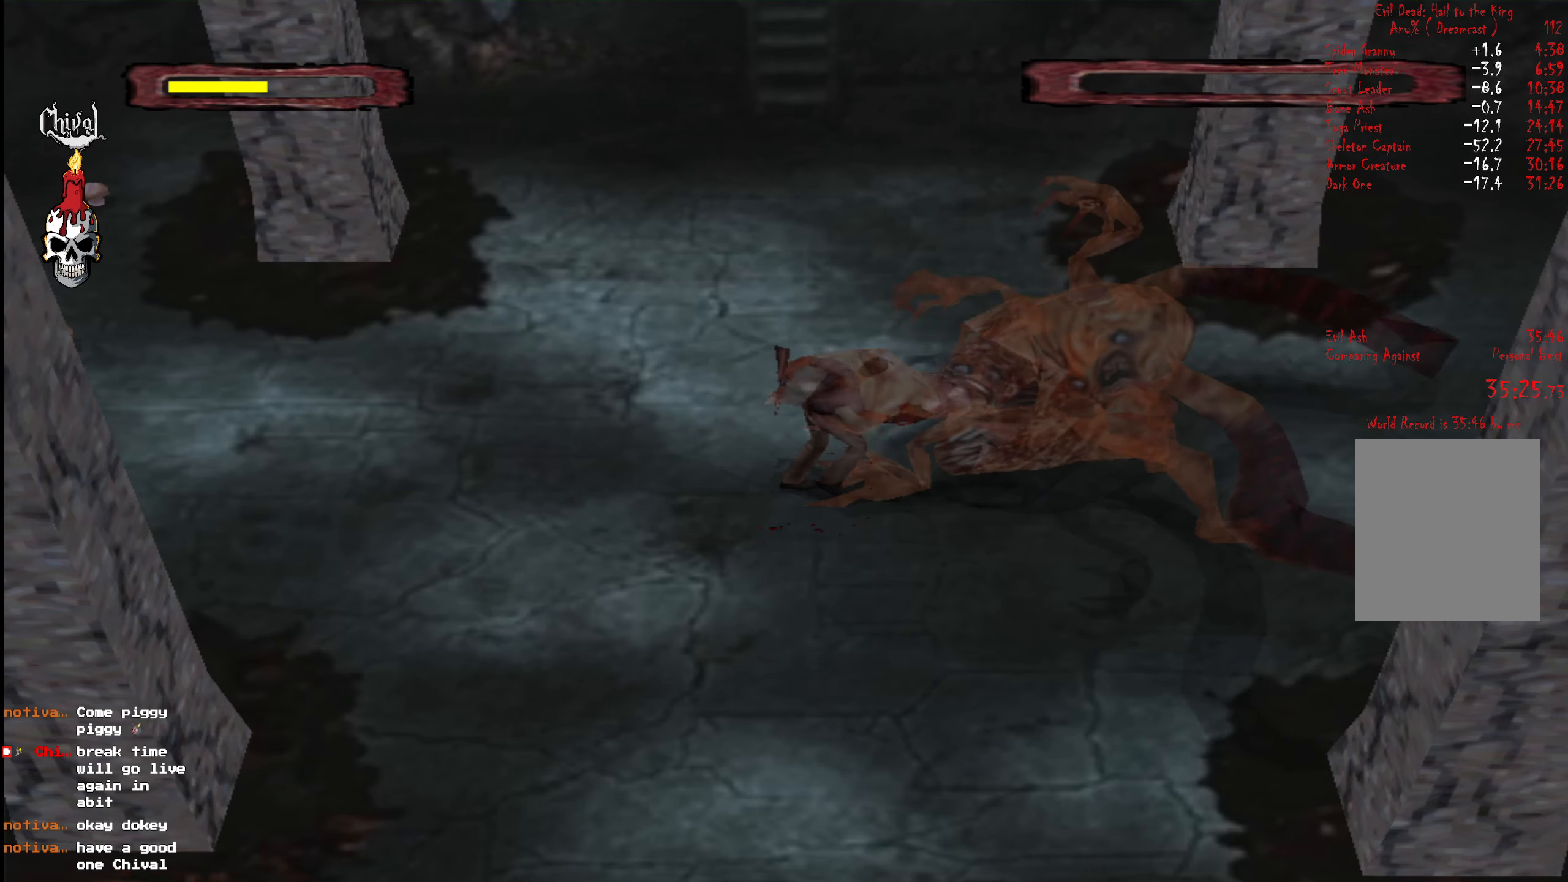
{"buttons": ["L2", "DPAD_UP"], "right_stick": "center", "events": [[16, "A", "down"], [100, "A", "up"], [100, "L2", "up"], [116, "L2", "down"], [183, "A", "down"], [216, "L2", "up"], [250, "A", "up"], [266, "L2", "down"], [300, "A", "down"], [366, "A", "up"], [400, "L2", "up"], [433, "A", "down"], [466, "L2", "down"], [500, "A", "up"]]}
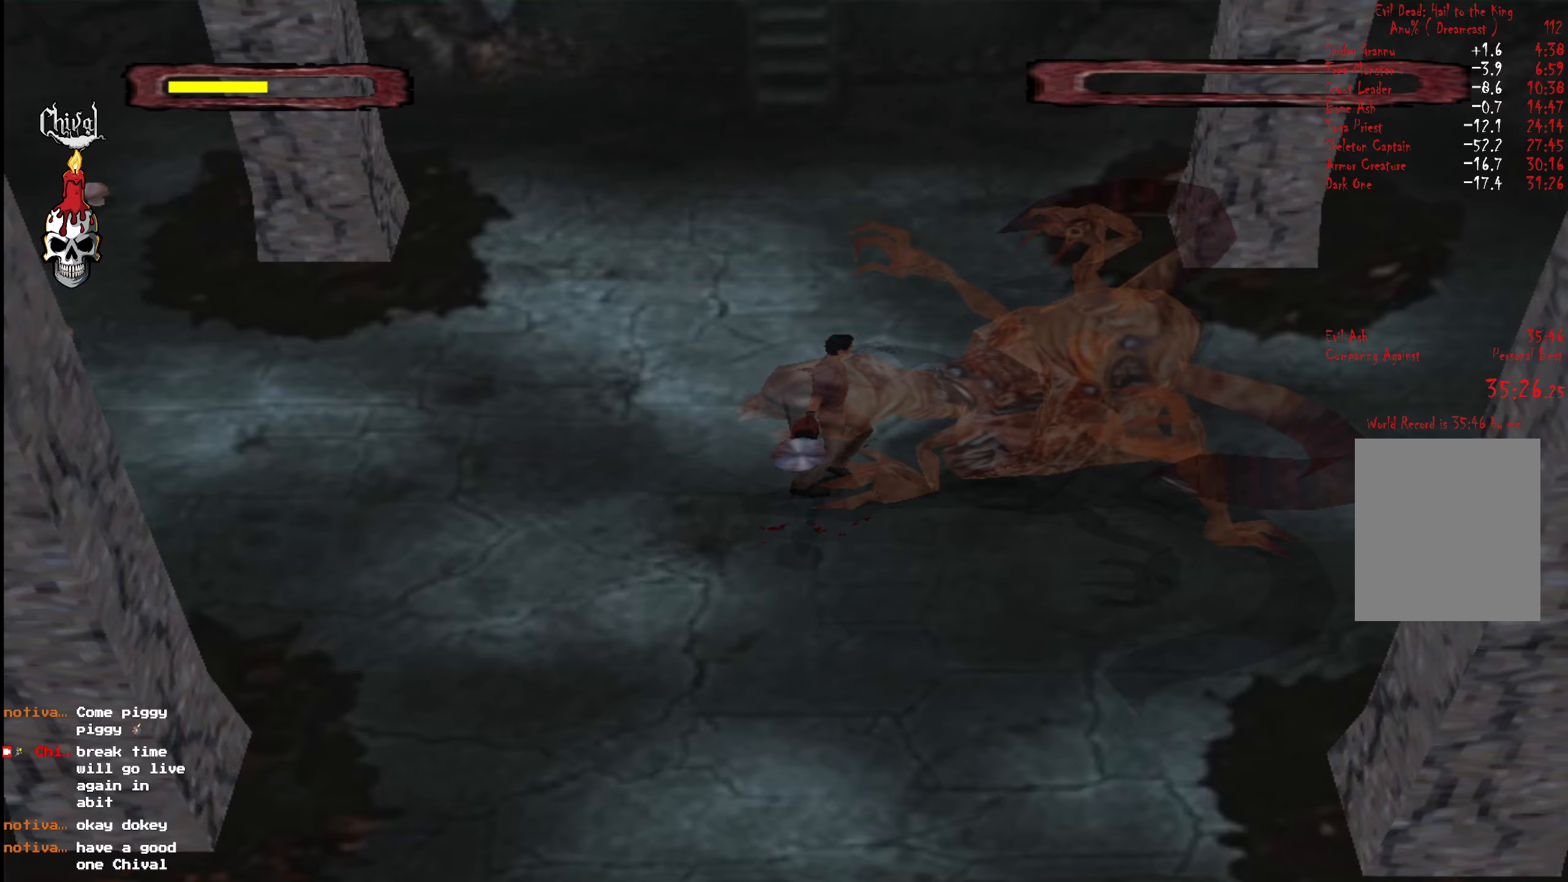
{"buttons": [], "right_stick": "center", "events": [[83, "A", "down"], [83, "L2", "up"], [133, "L2", "down"], [150, "A", "up"], [233, "A", "down"], [250, "L2", "up"], [300, "A", "up"], [300, "L2", "down"], [350, "A", "down"], [433, "A", "up"], [433, "L2", "up"], [450, "DPAD_UP", "up"]]}